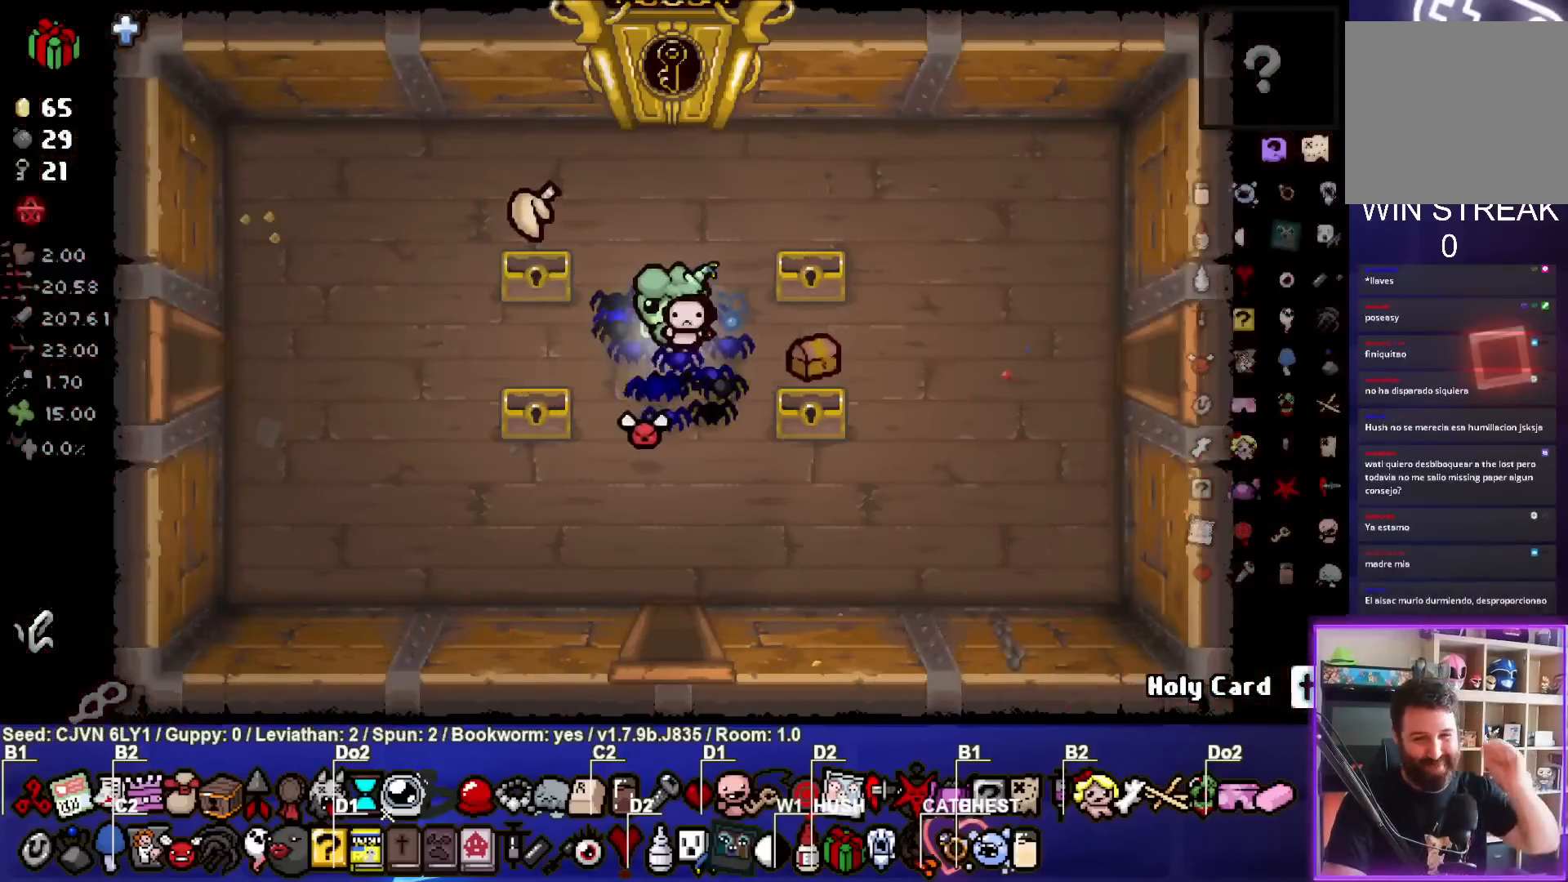
Gameplay with a controller (PlayStation layout); each line is a JSON object with the inputs held at the frame after it. "events" lists button and stick changes between this image and that frame as [ms after this image, input, new state], when the widget could be followed in between. Not read: right_stick.
{"buttons": [], "left_stick": "down-right", "events": [[450, "left_stick", "down-right"]]}
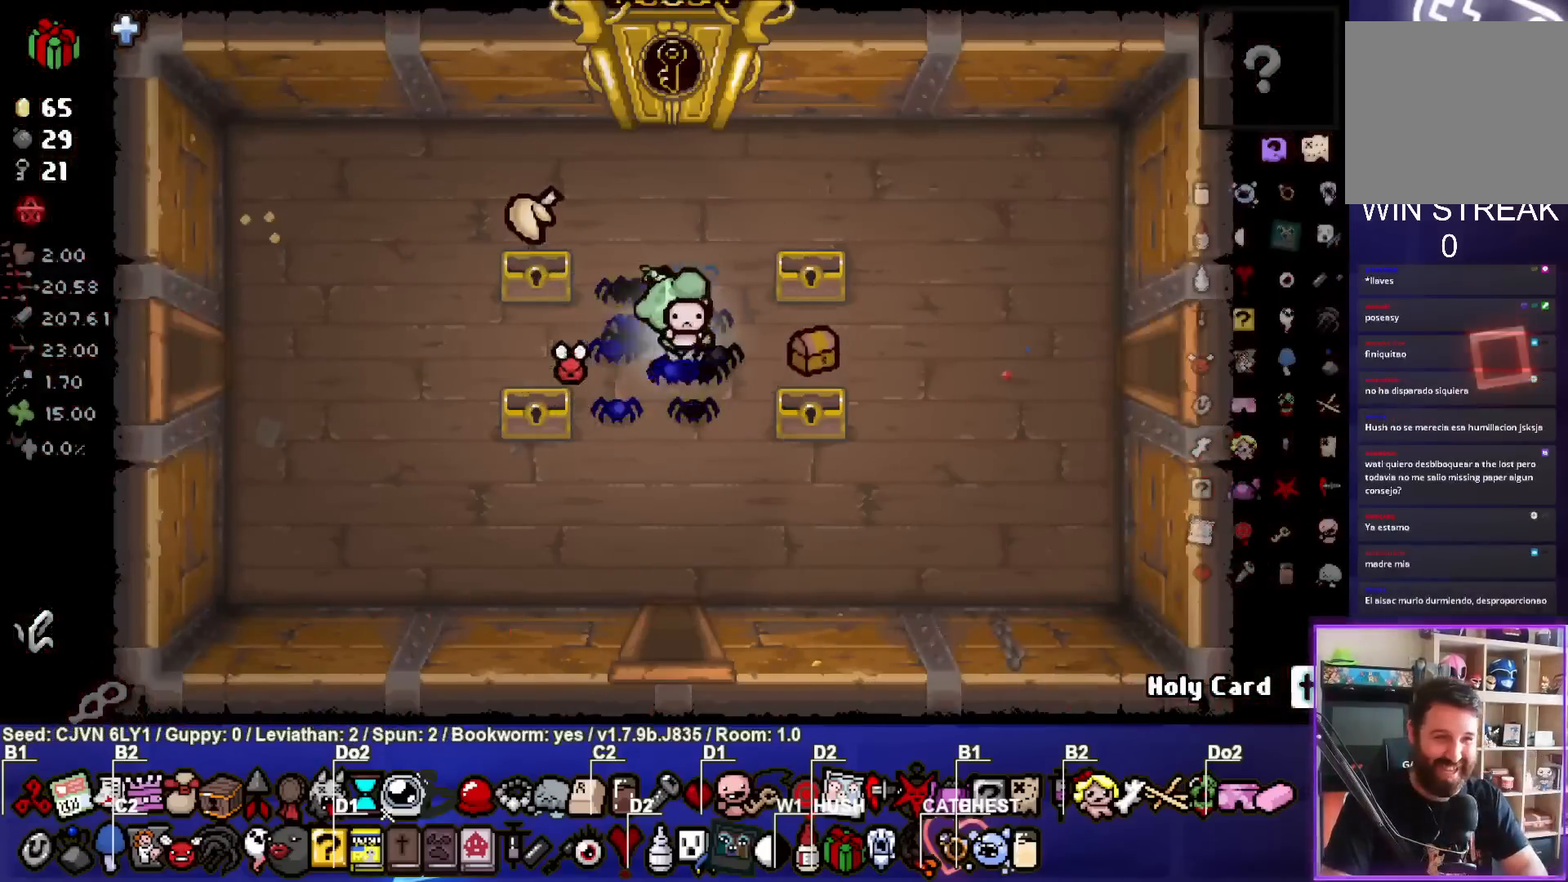
{"buttons": [], "left_stick": "up-left", "events": [[300, "left_stick", "center"], [367, "left_stick", "up-left"]]}
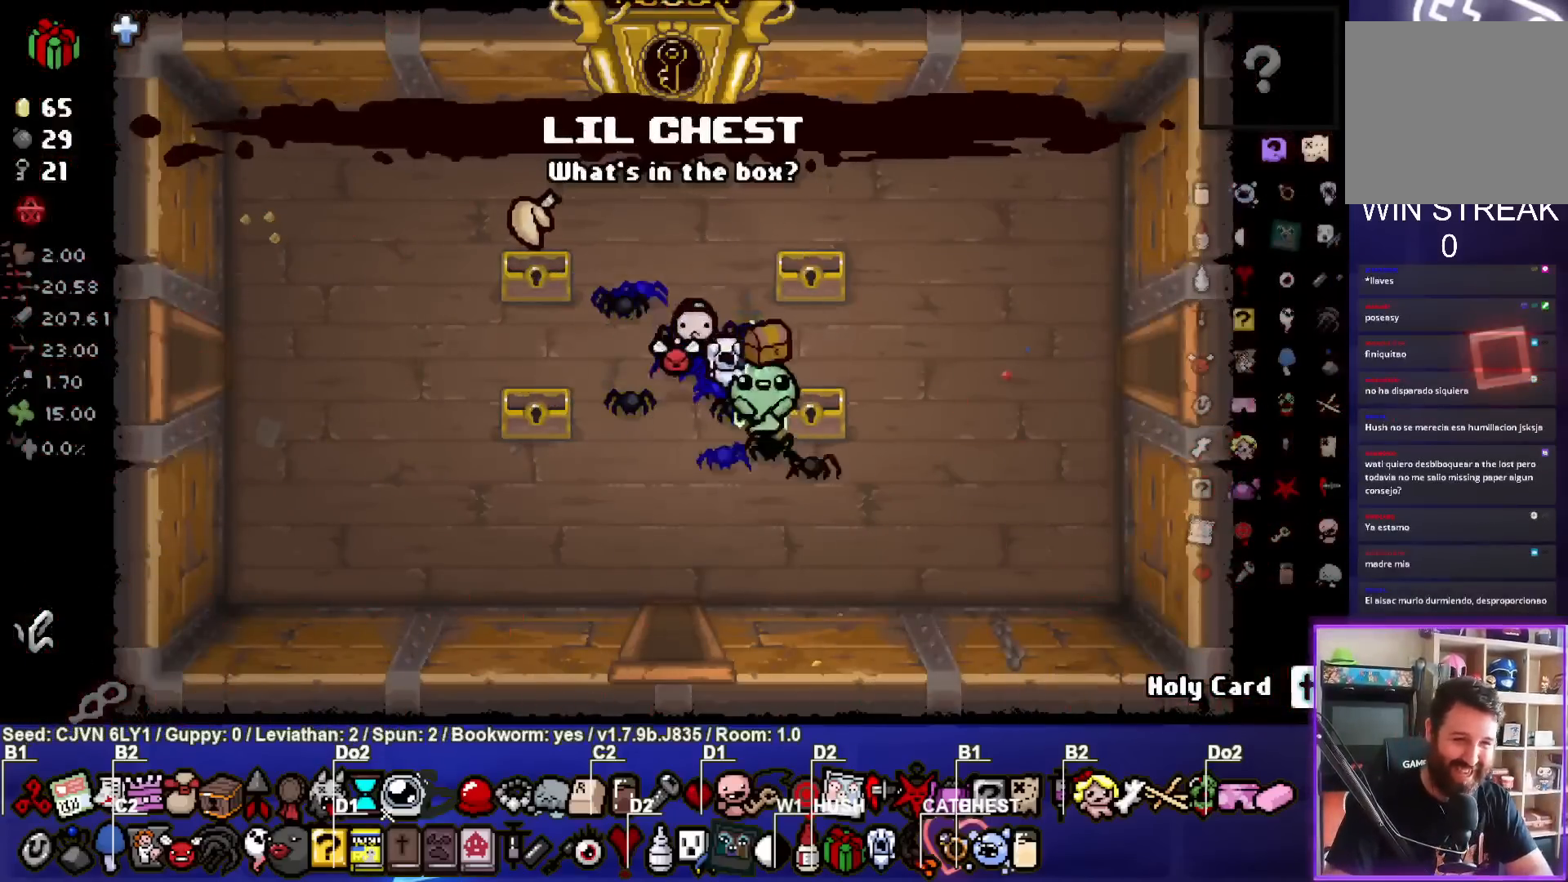
{"buttons": [], "left_stick": "up-left", "events": []}
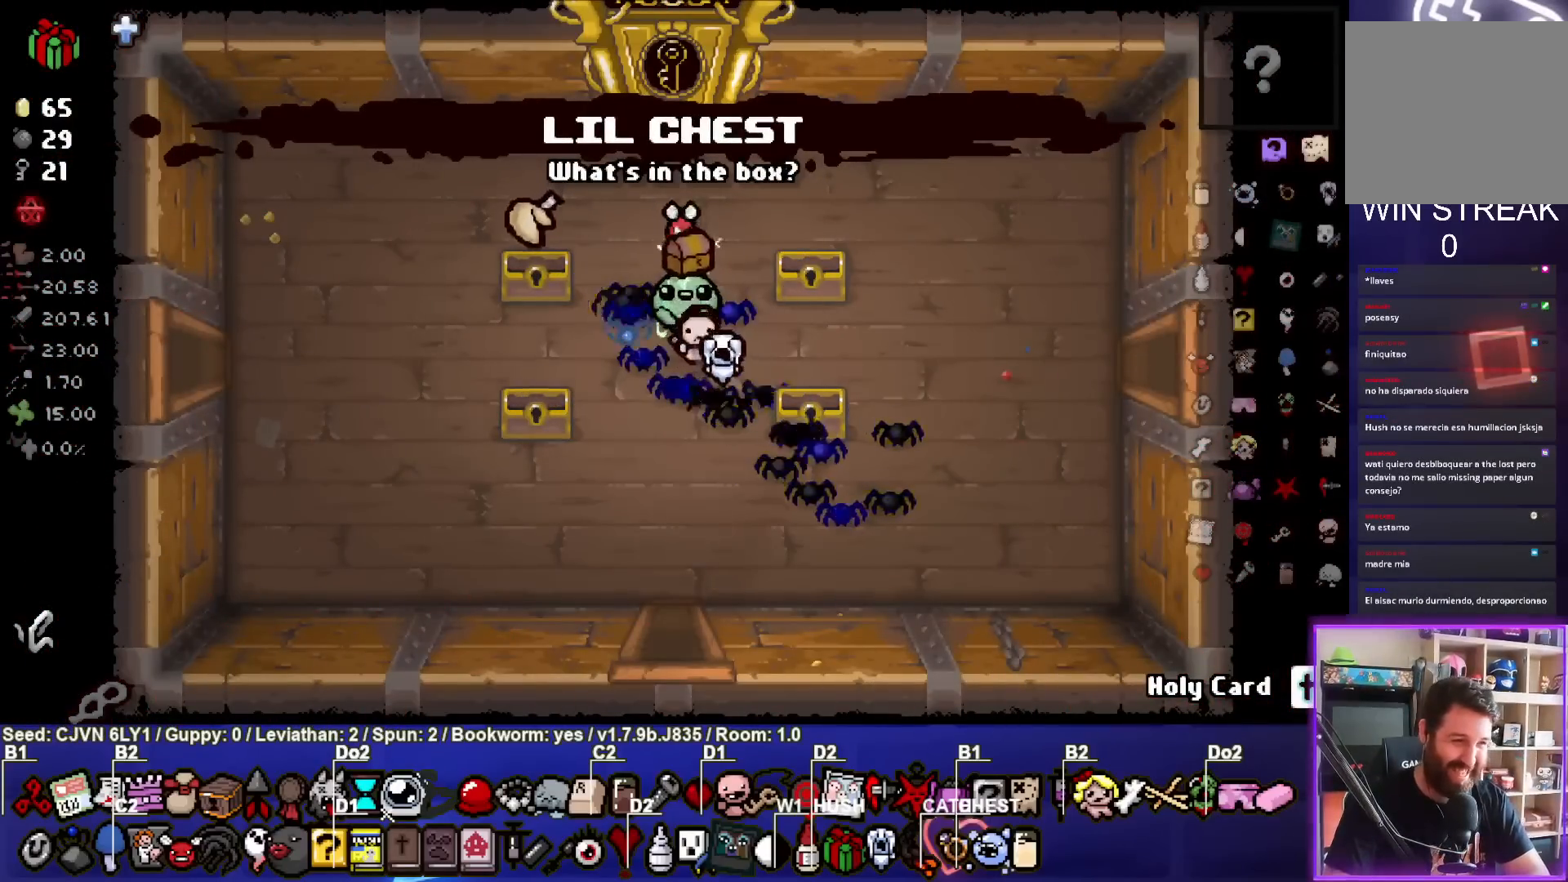
{"buttons": [], "left_stick": "up-left", "events": []}
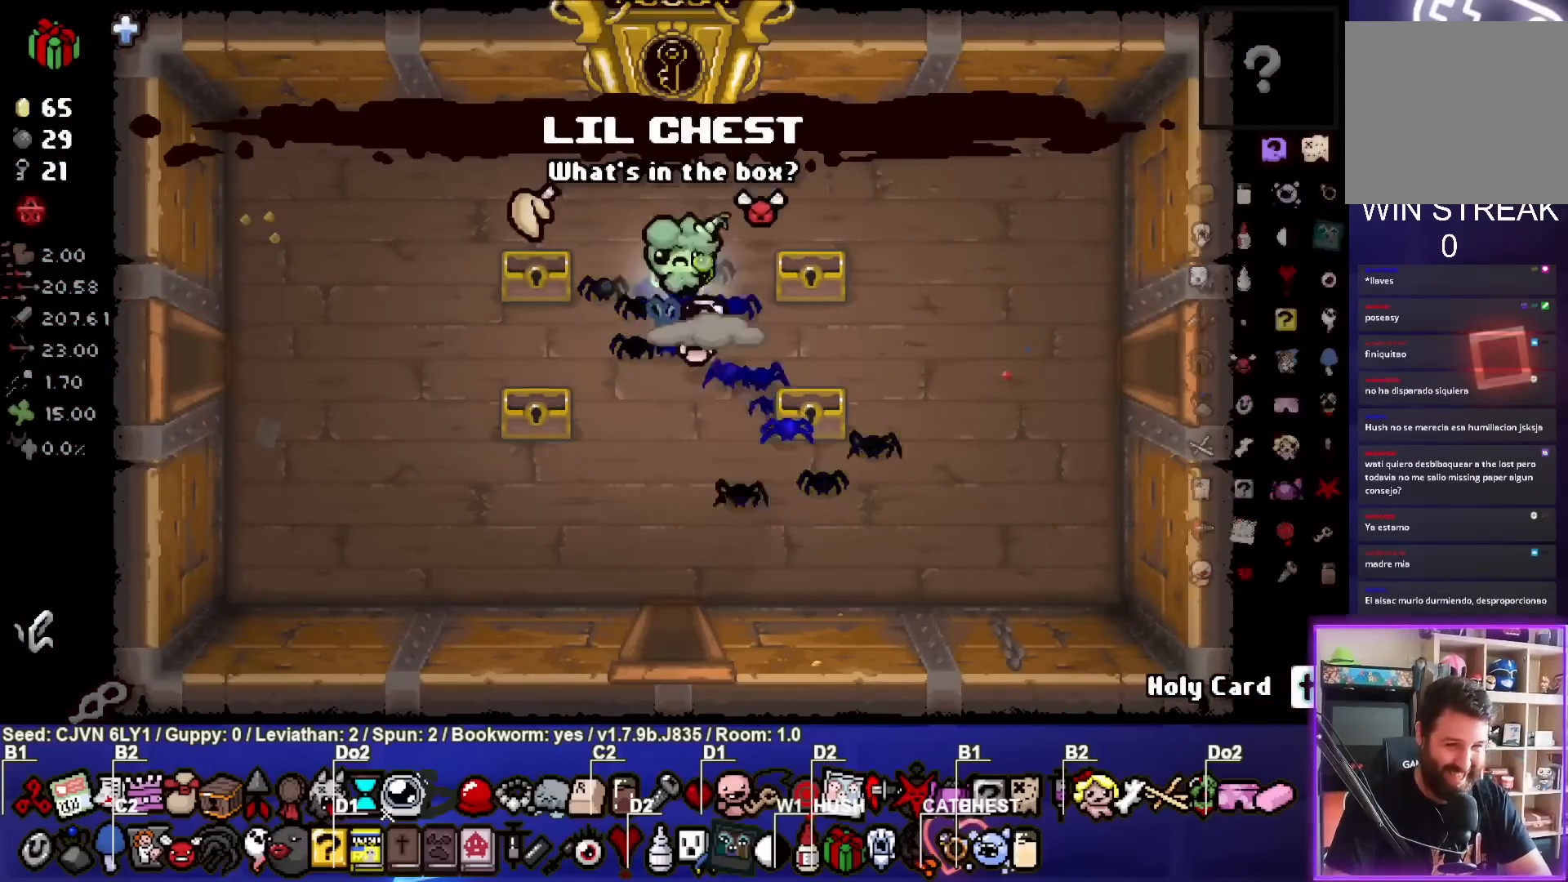
{"buttons": [], "left_stick": "center", "events": [[50, "left_stick", "down"], [183, "left_stick", "center"]]}
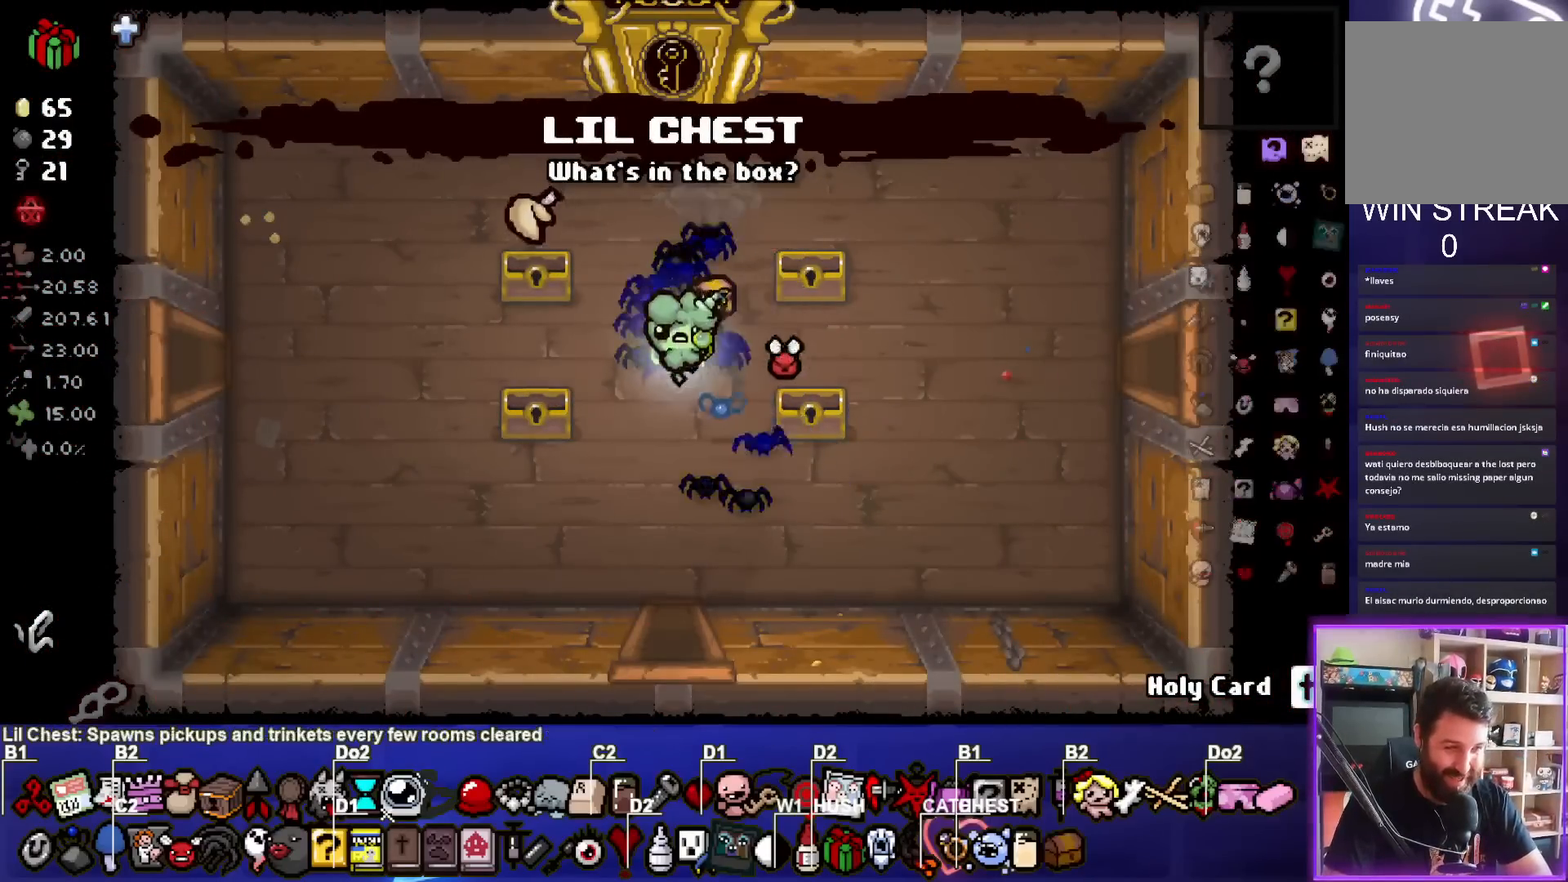
{"buttons": [], "left_stick": "down", "events": [[133, "left_stick", "down"]]}
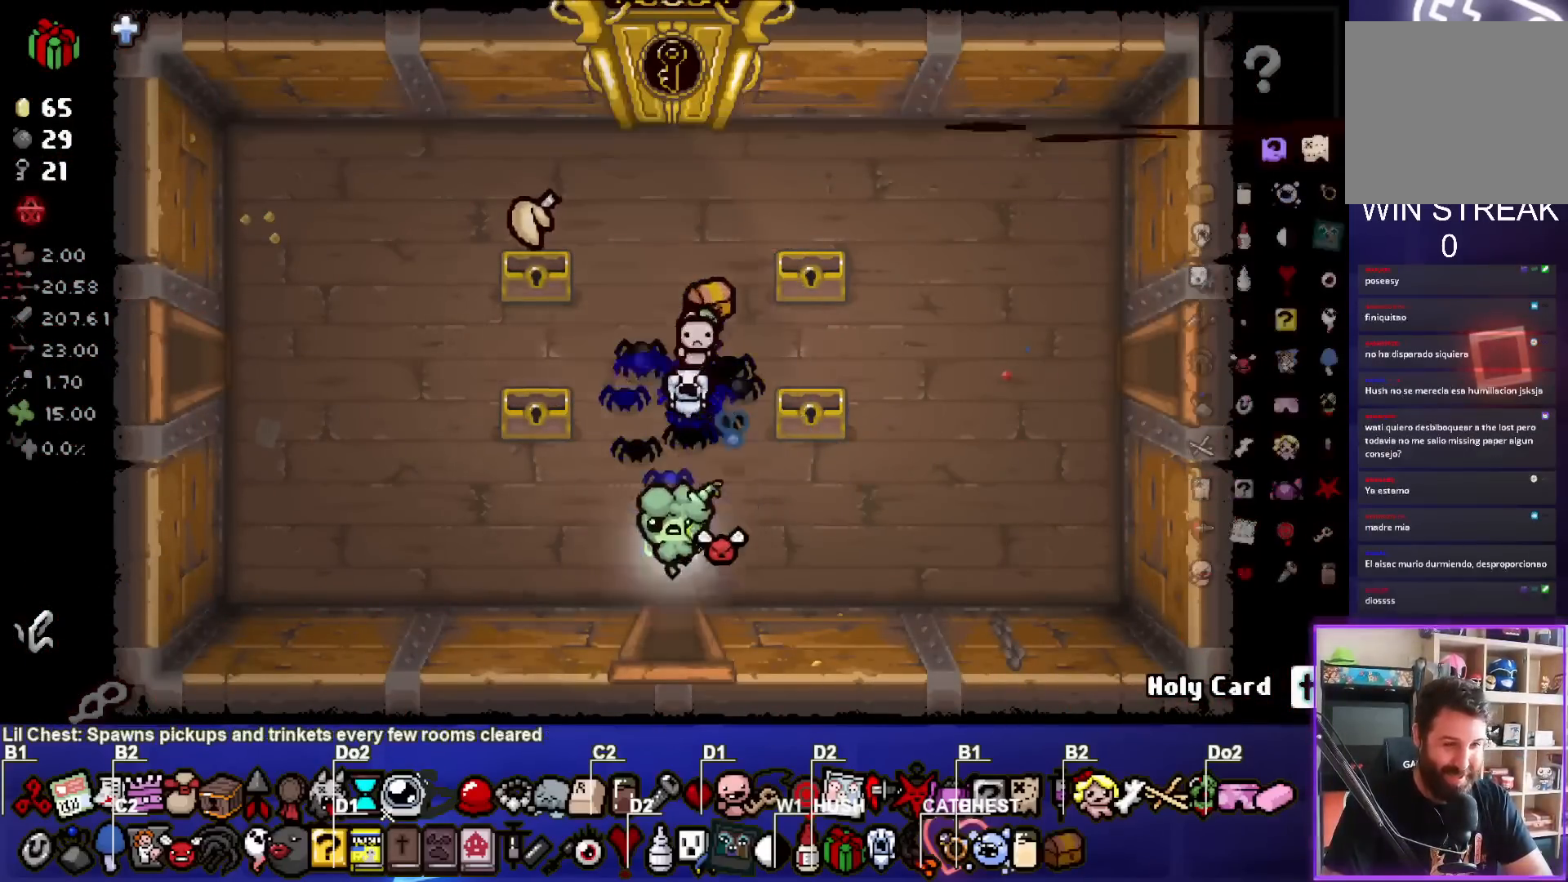
{"buttons": [], "left_stick": "center", "events": [[167, "left_stick", "center"]]}
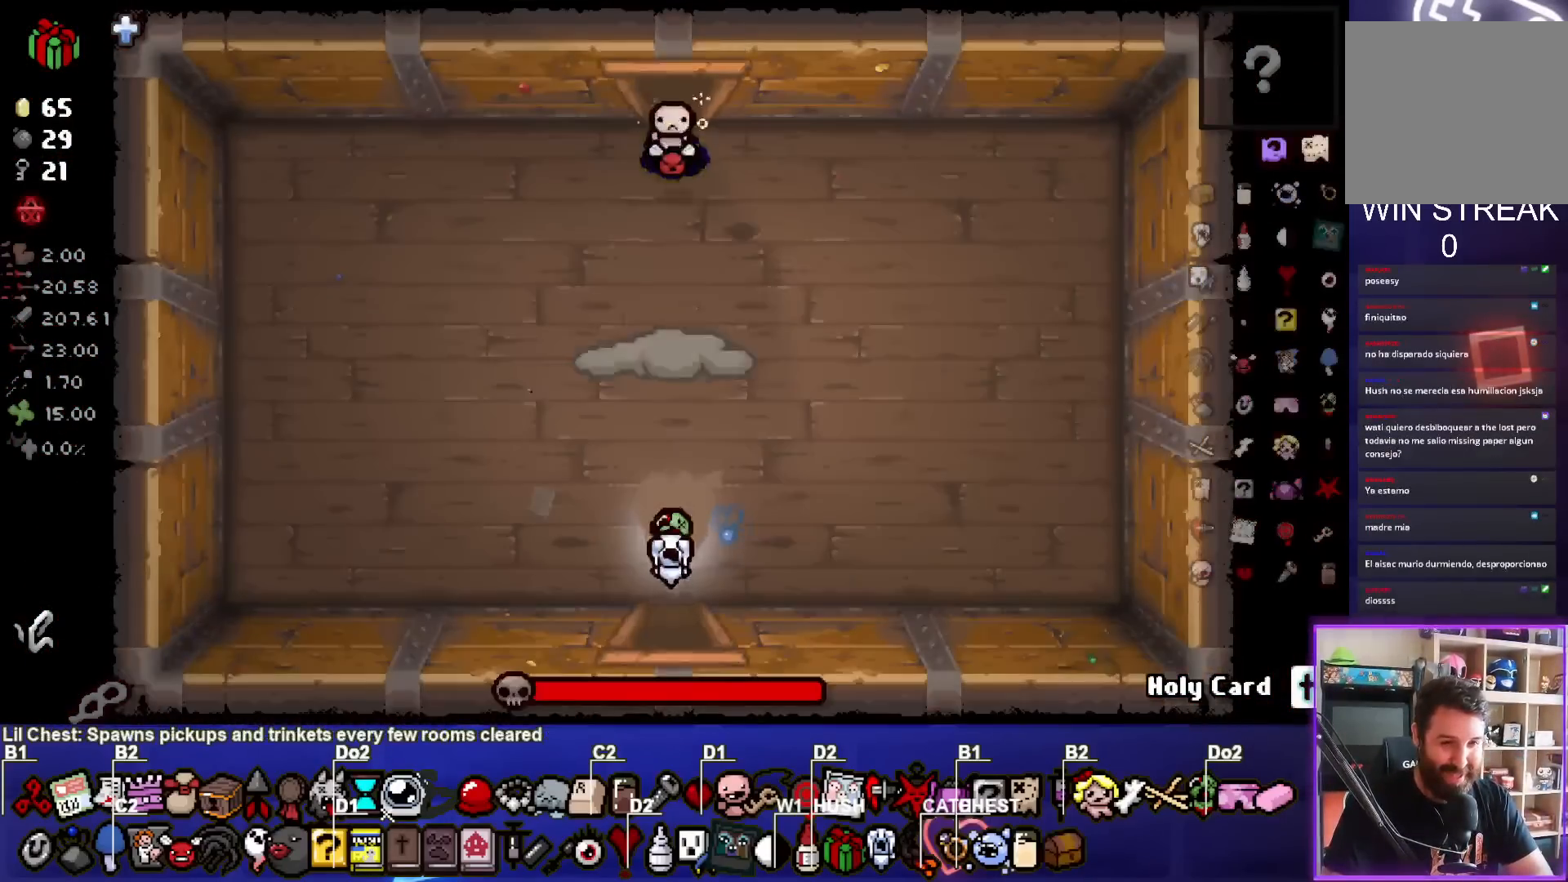
{"buttons": ["CROSS"], "left_stick": "center", "events": [[83, "CROSS", "down"], [317, "left_stick", "up-left"], [450, "left_stick", "center"]]}
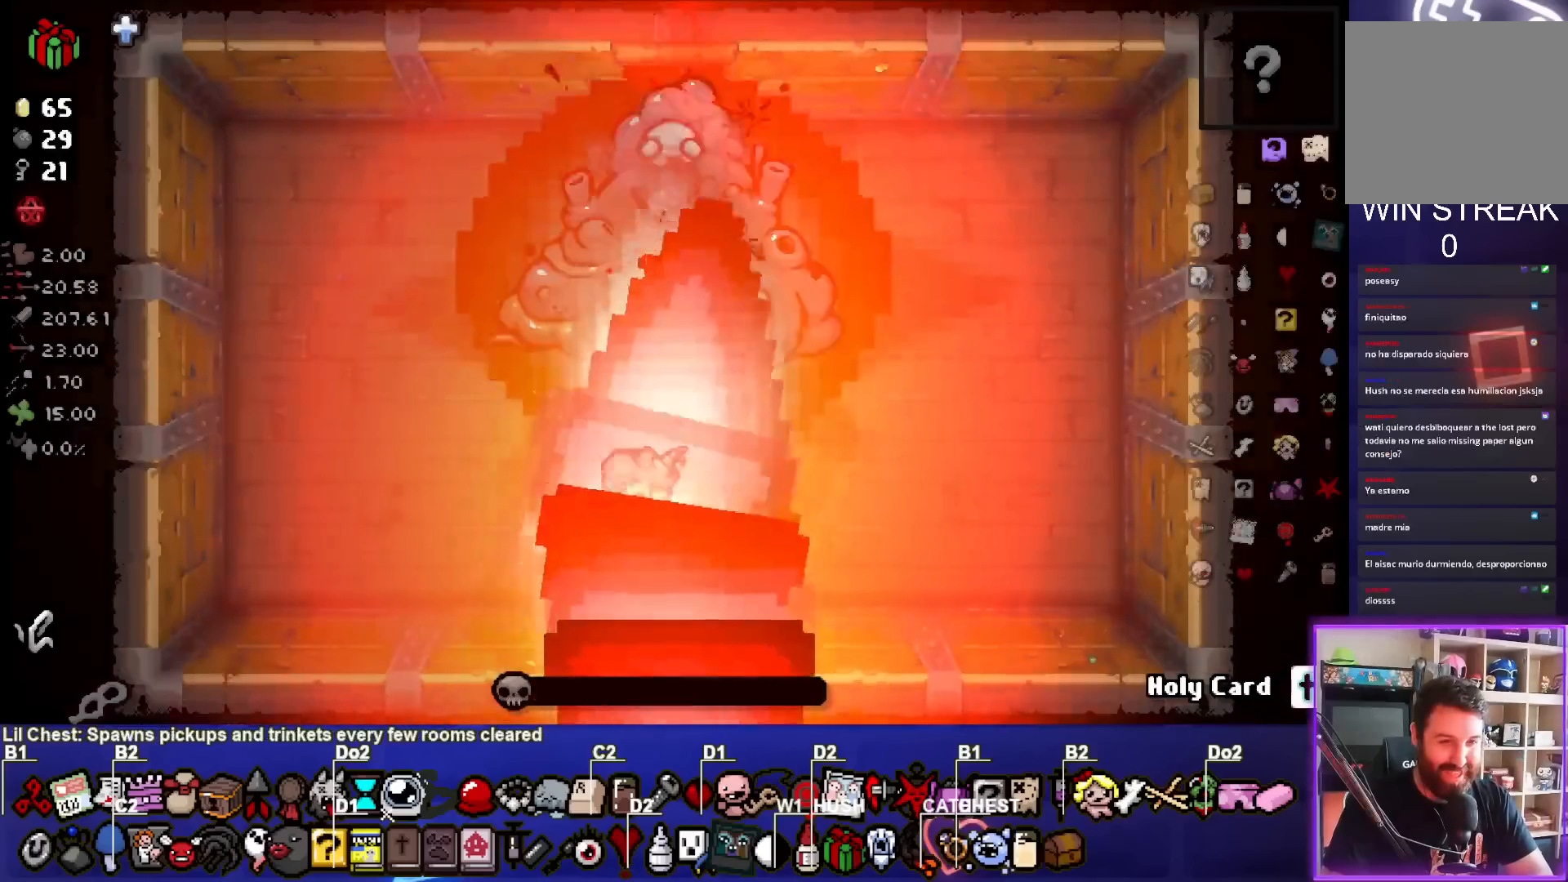
{"buttons": [], "left_stick": "left", "events": [[117, "CROSS", "up"], [333, "left_stick", "left"]]}
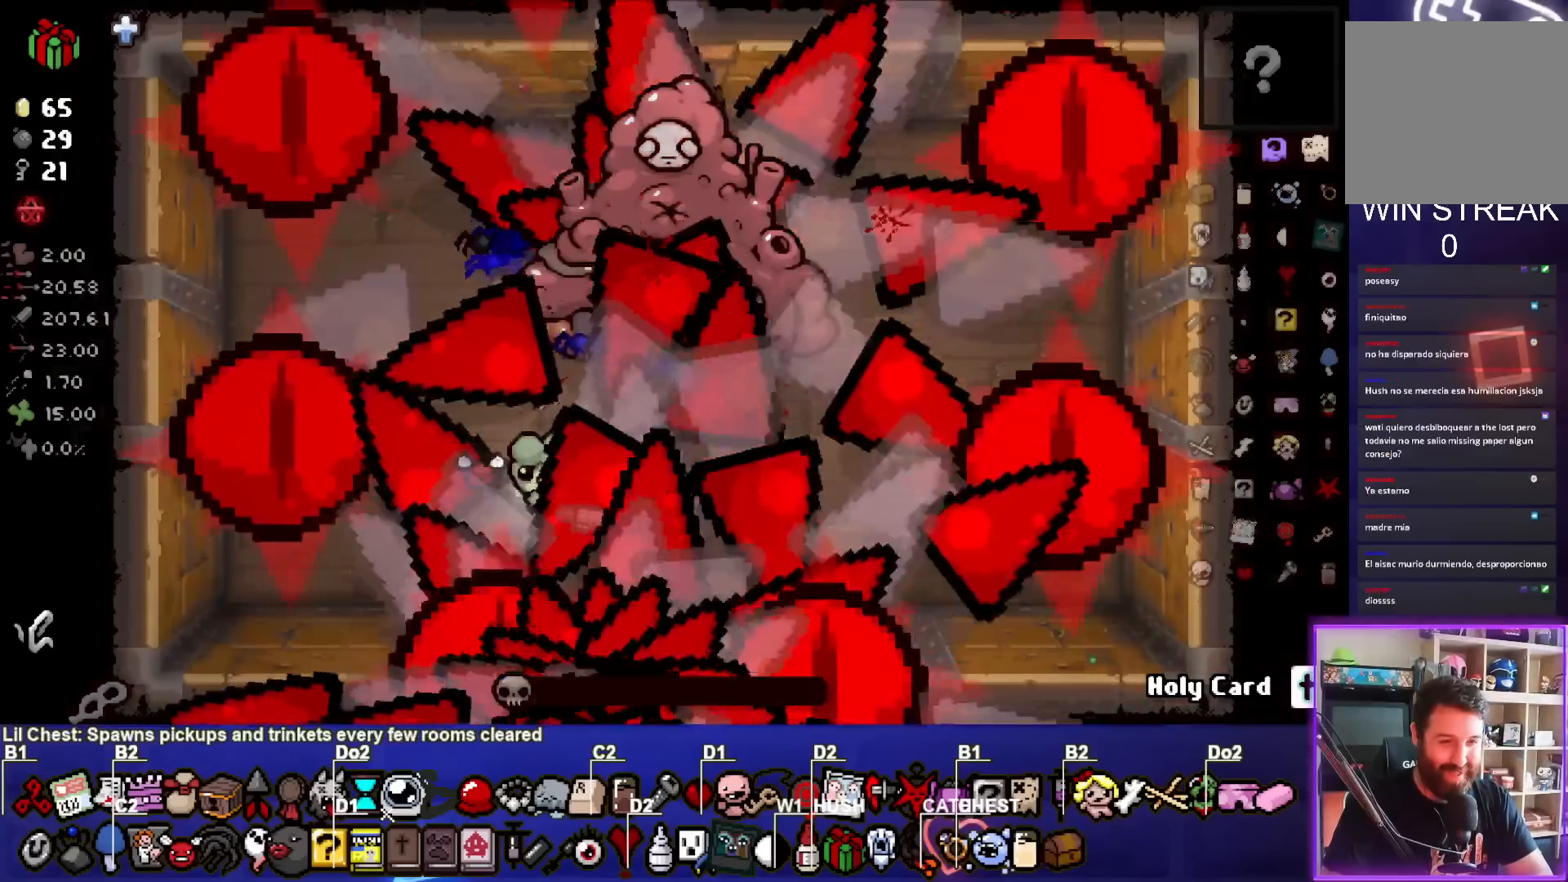
{"buttons": [], "left_stick": "center", "events": [[33, "left_stick", "center"]]}
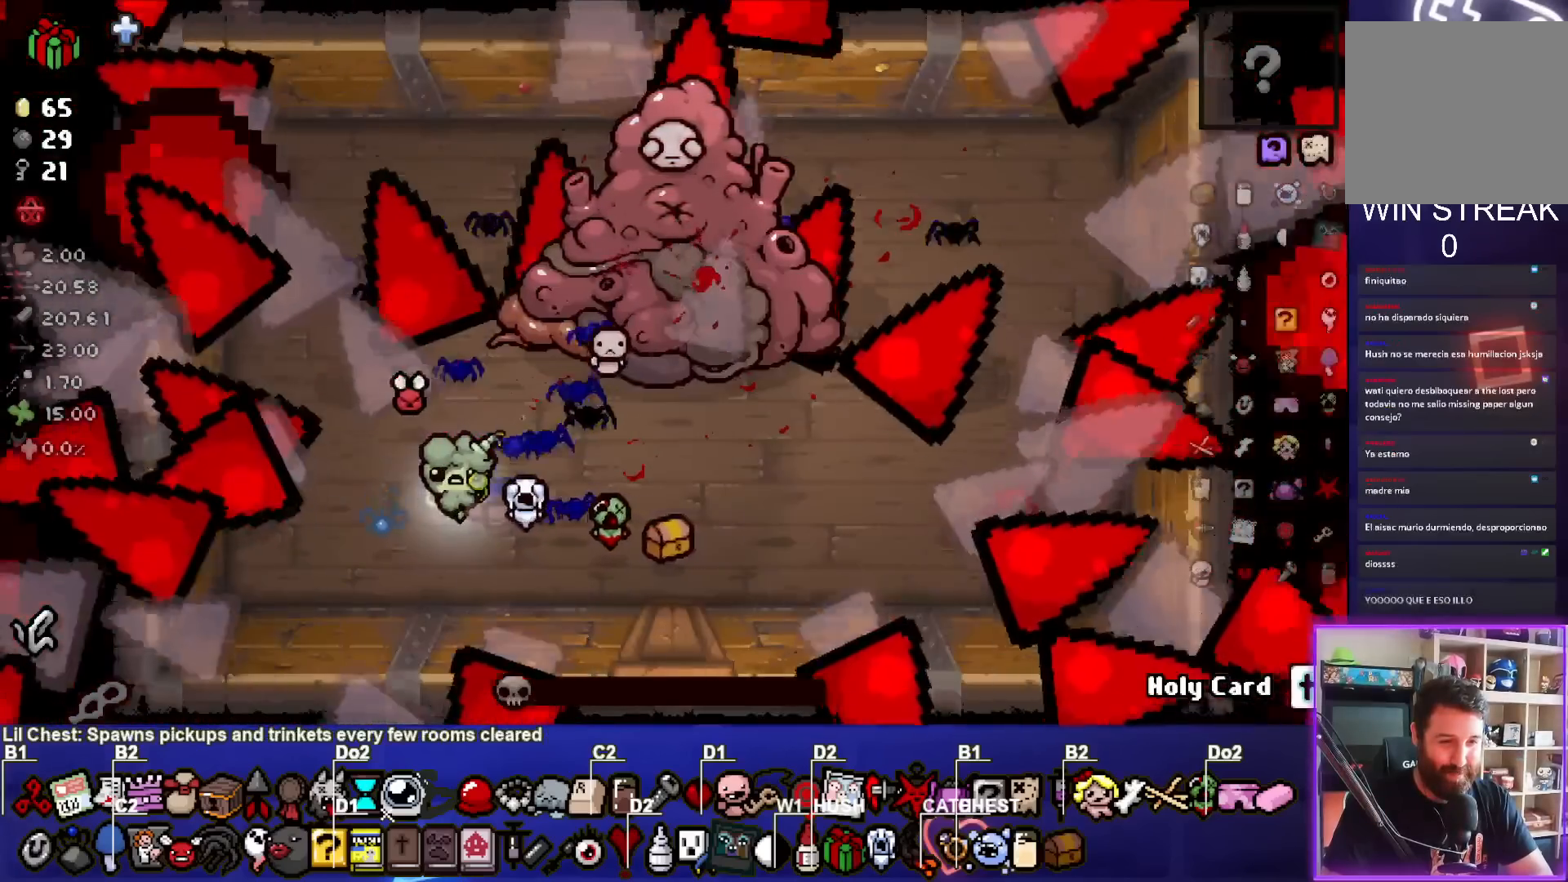
{"buttons": [], "left_stick": "center", "events": []}
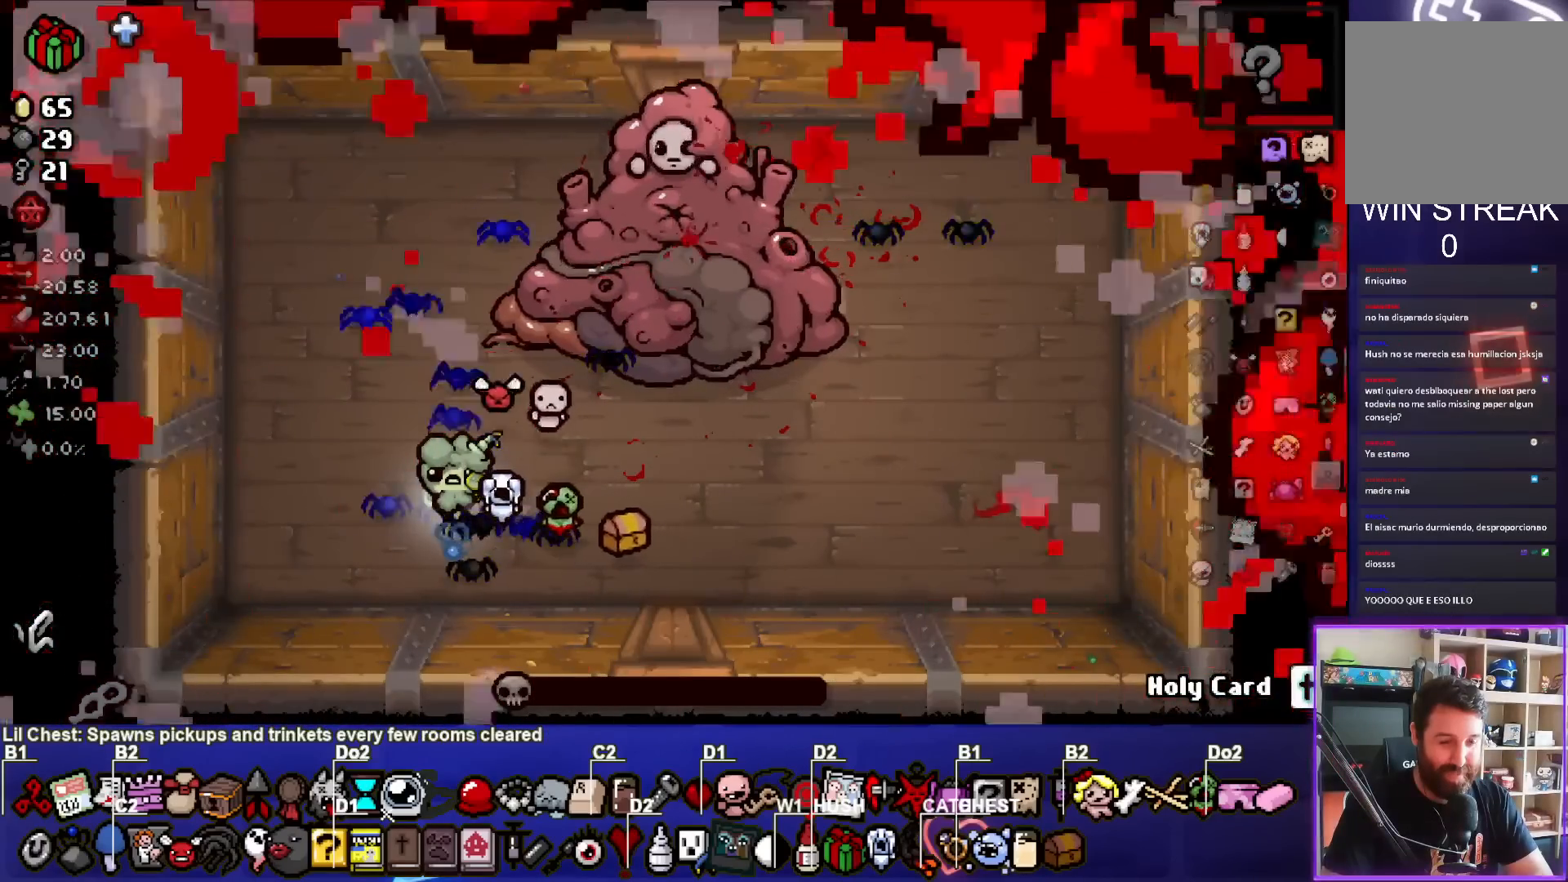
{"buttons": [], "left_stick": "center", "events": []}
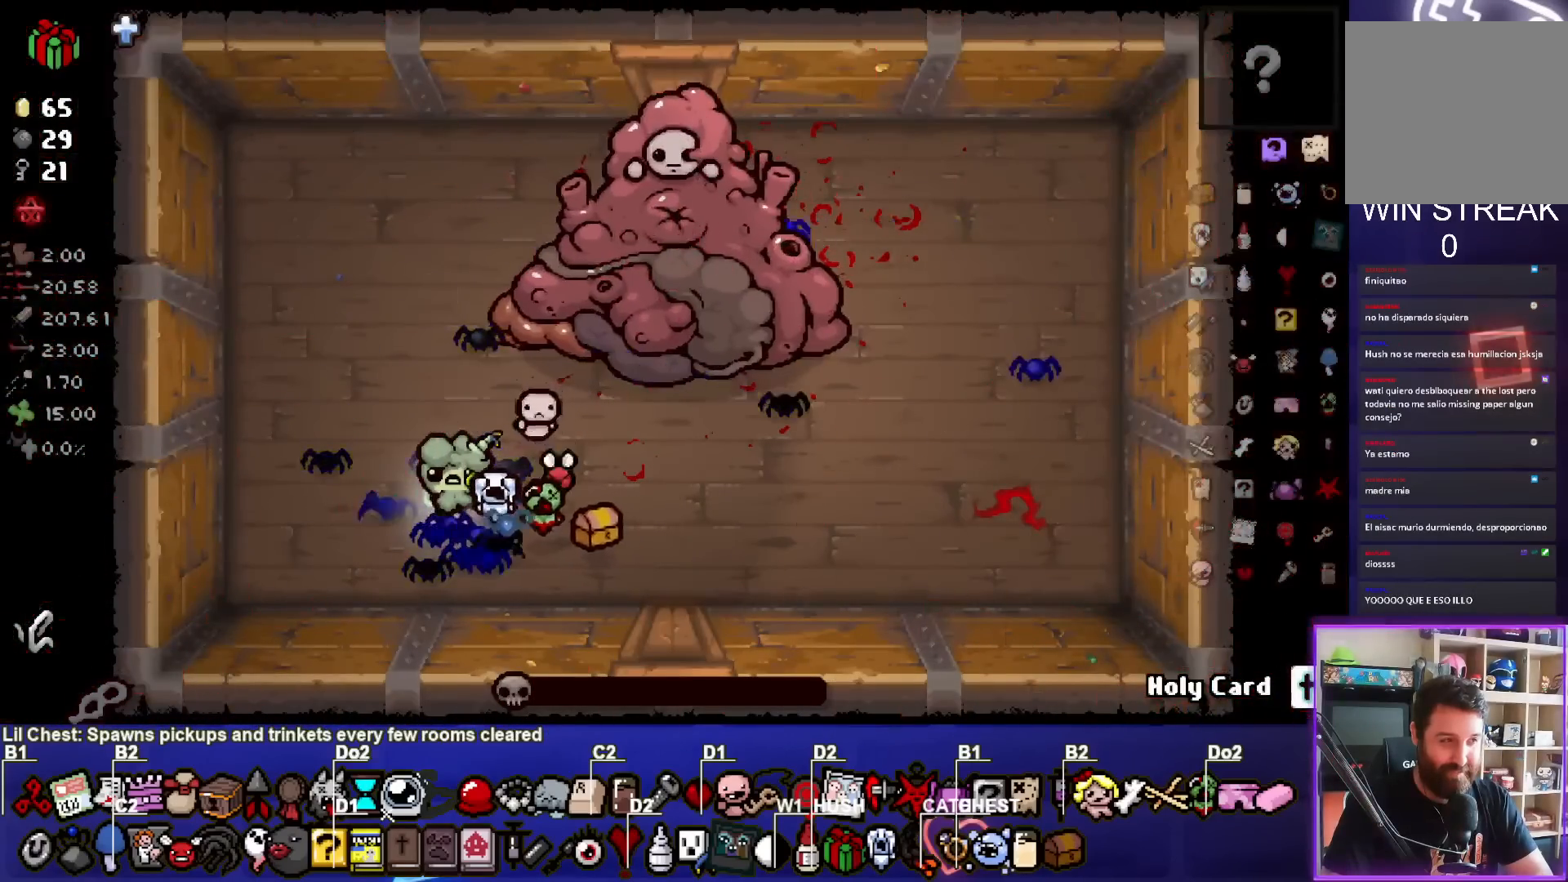
{"buttons": [], "left_stick": "center", "events": []}
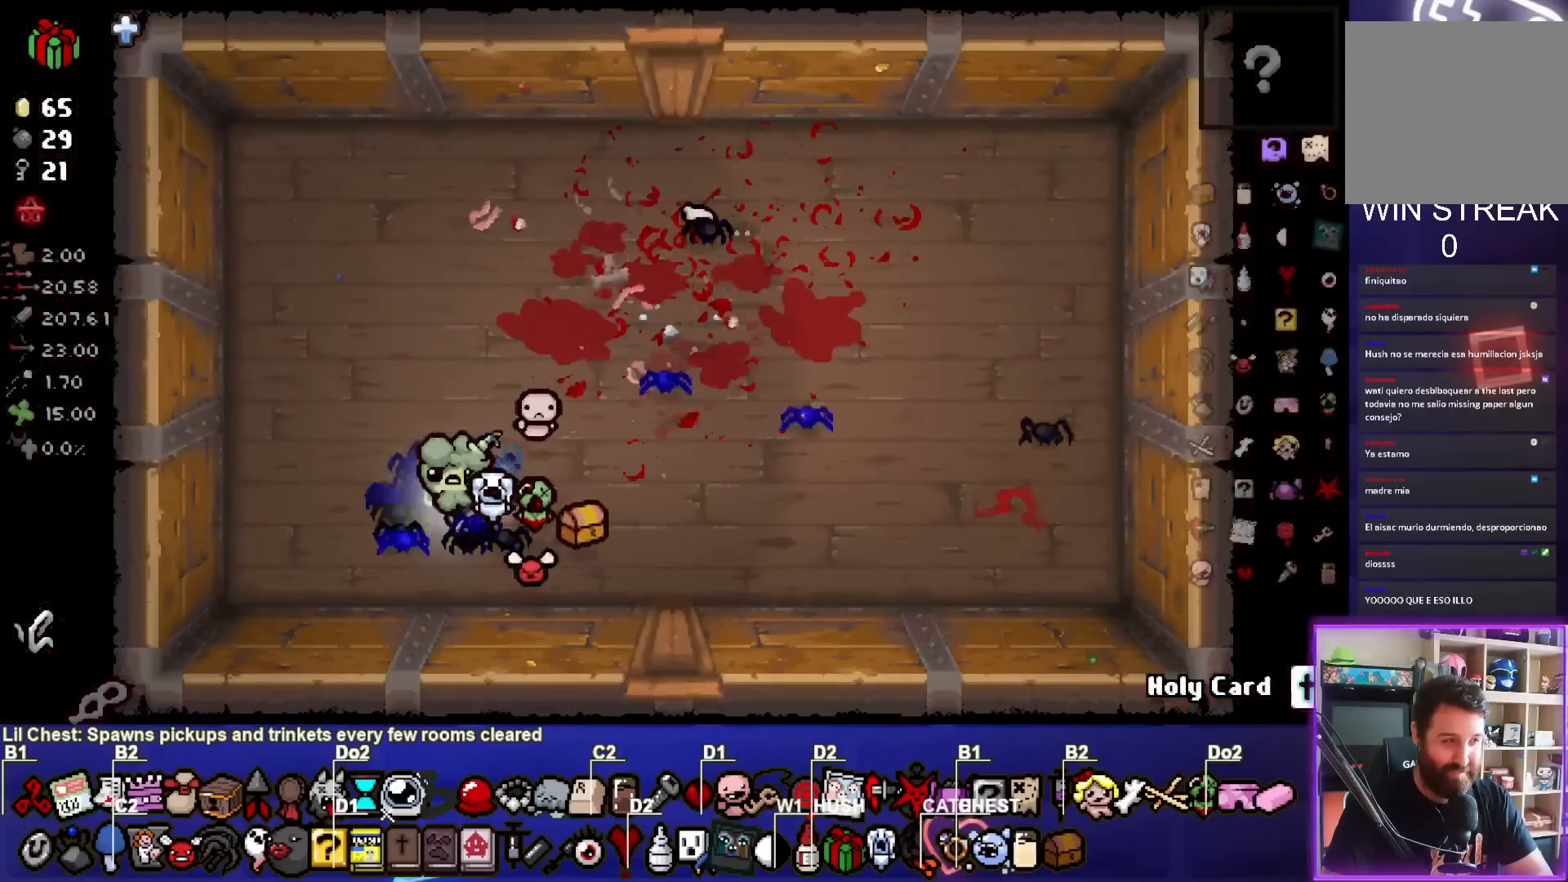
{"buttons": [], "left_stick": "up-right", "events": [[217, "left_stick", "up-right"]]}
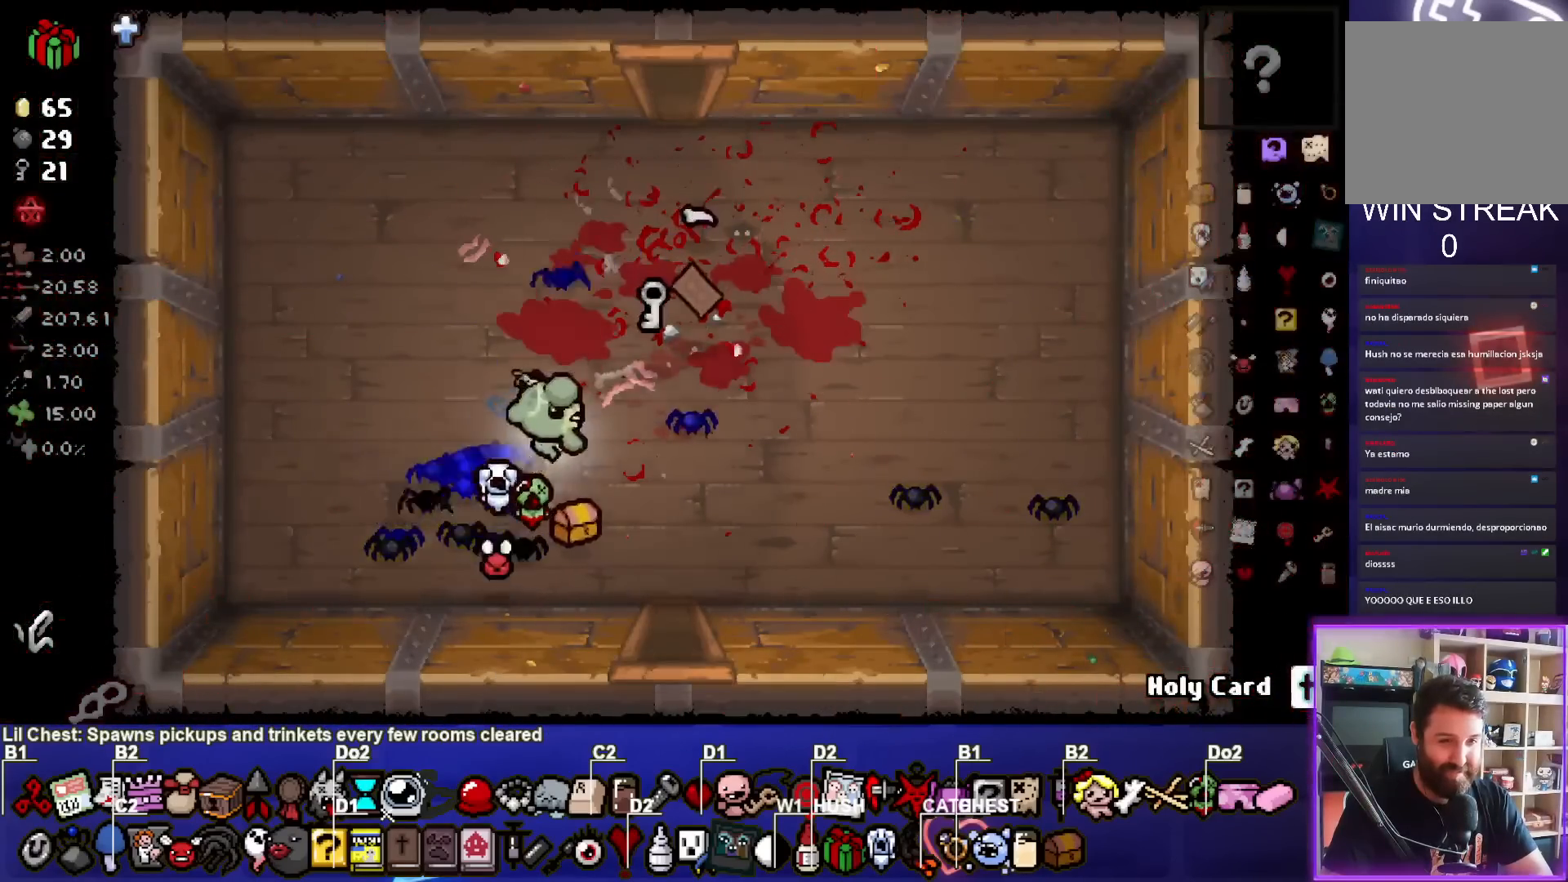
{"buttons": [], "left_stick": "down", "events": [[433, "left_stick", "down"]]}
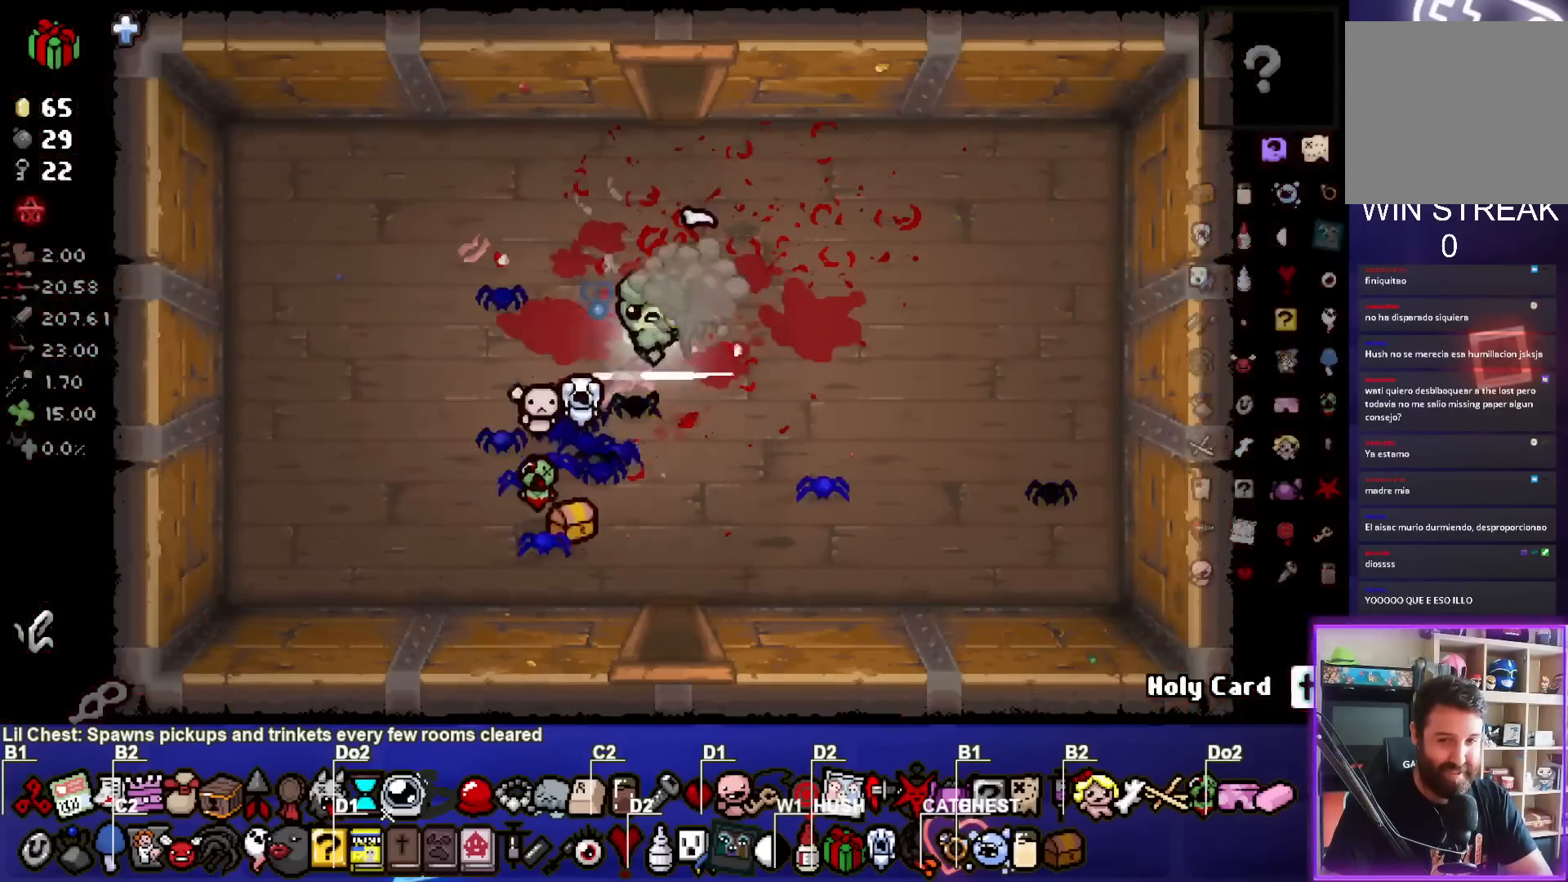
{"buttons": [], "left_stick": "down", "events": []}
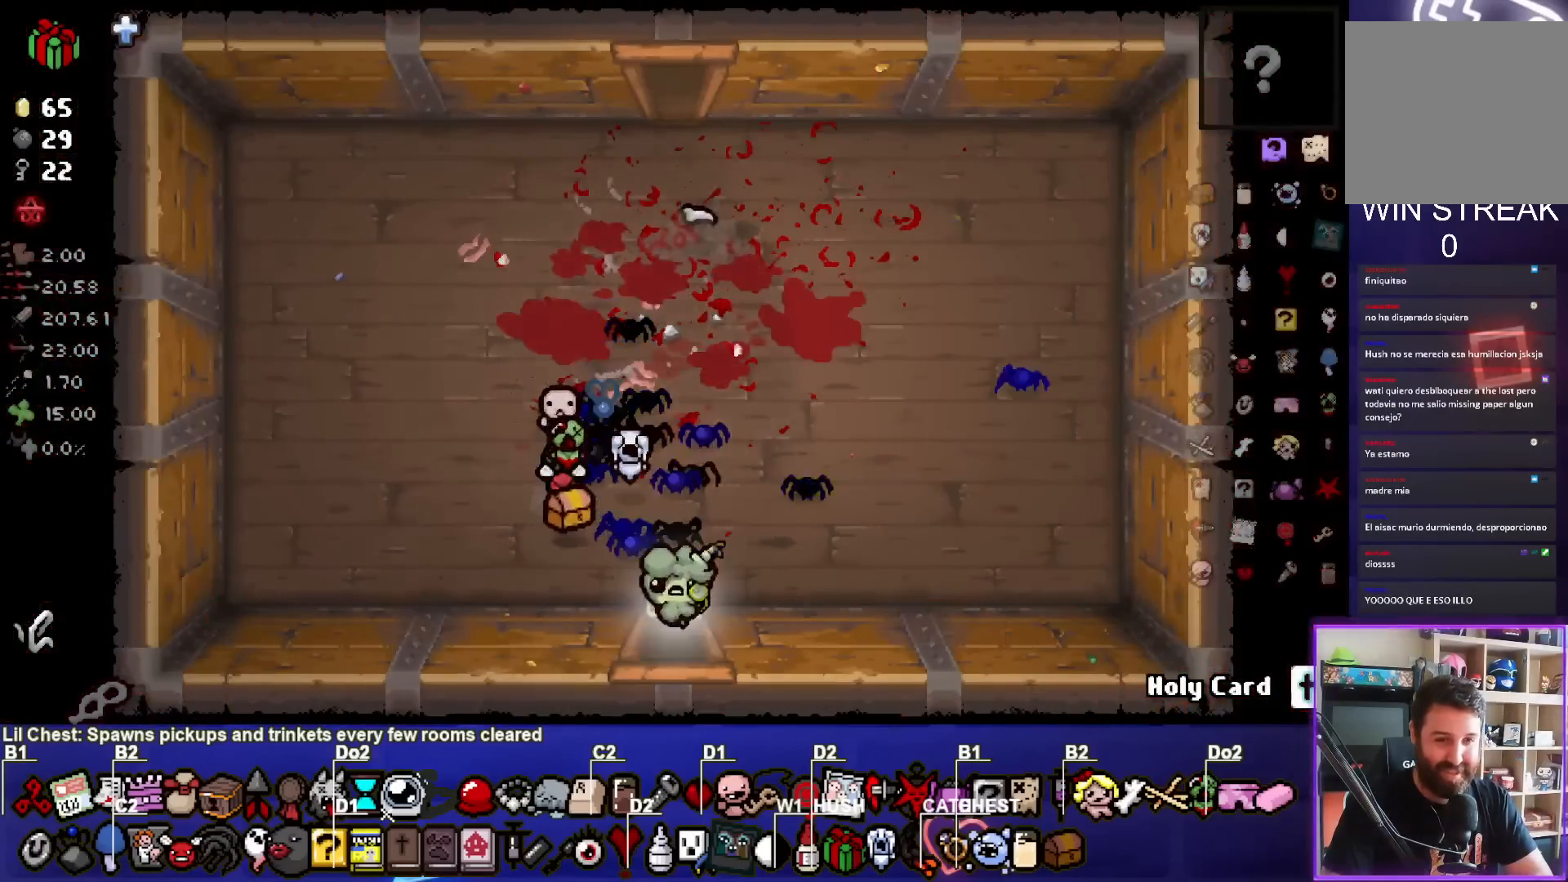
{"buttons": [], "left_stick": "center", "events": [[17, "left_stick", "center"]]}
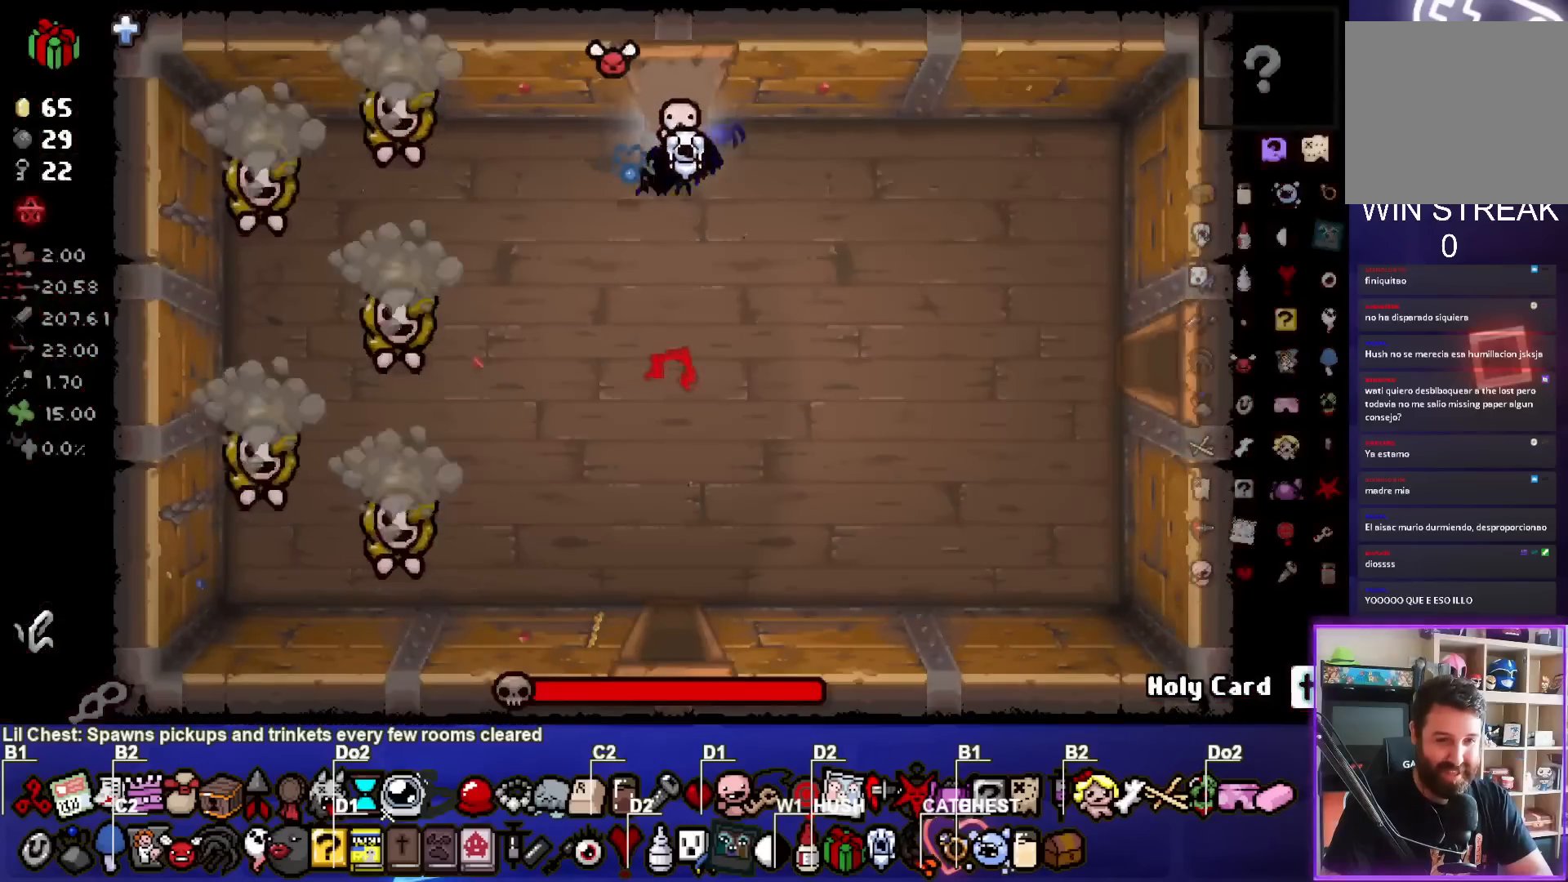
{"buttons": ["SQUARE"], "left_stick": "down-right", "events": [[150, "left_stick", "down-left"], [200, "SQUARE", "down"], [467, "left_stick", "down-right"]]}
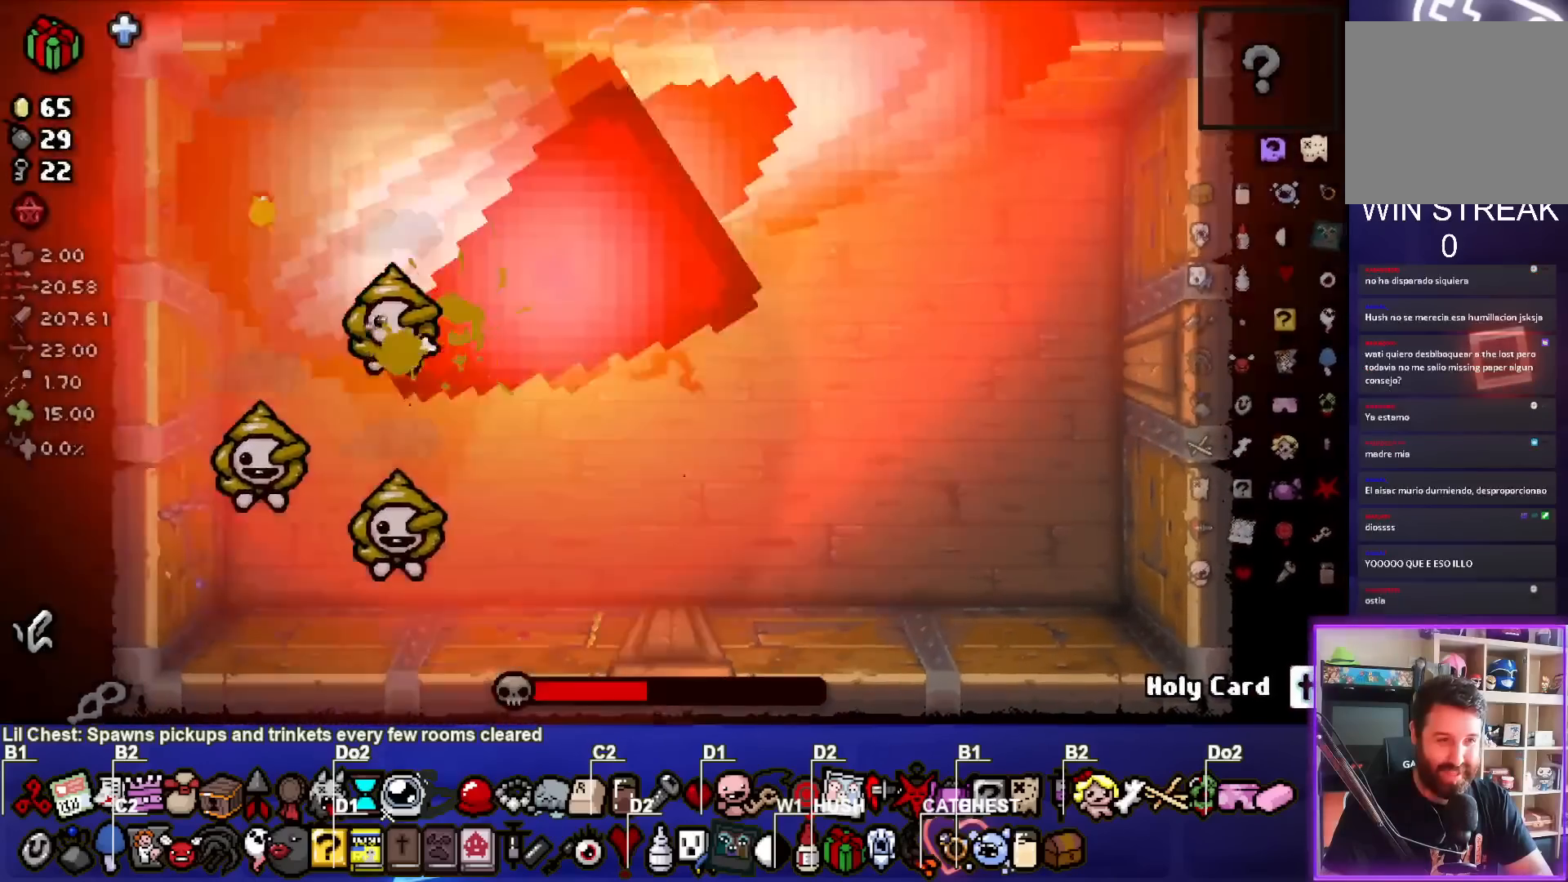
{"buttons": [], "left_stick": "down-right", "events": [[67, "SQUARE", "up"], [300, "left_stick", "center"], [433, "left_stick", "down-right"]]}
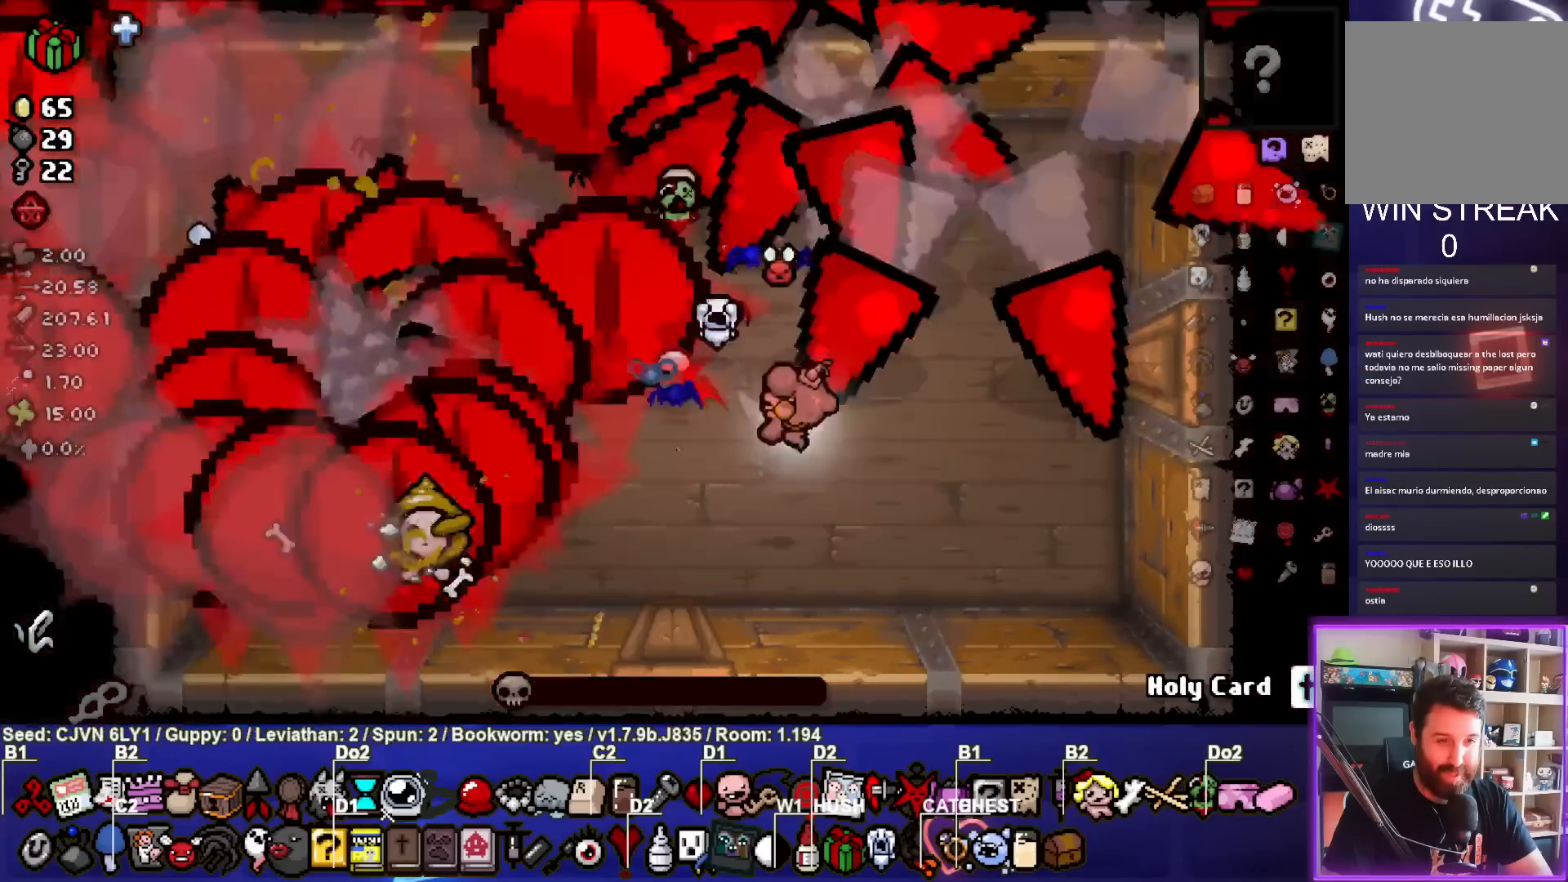
{"buttons": [], "left_stick": "center", "events": [[117, "left_stick", "center"]]}
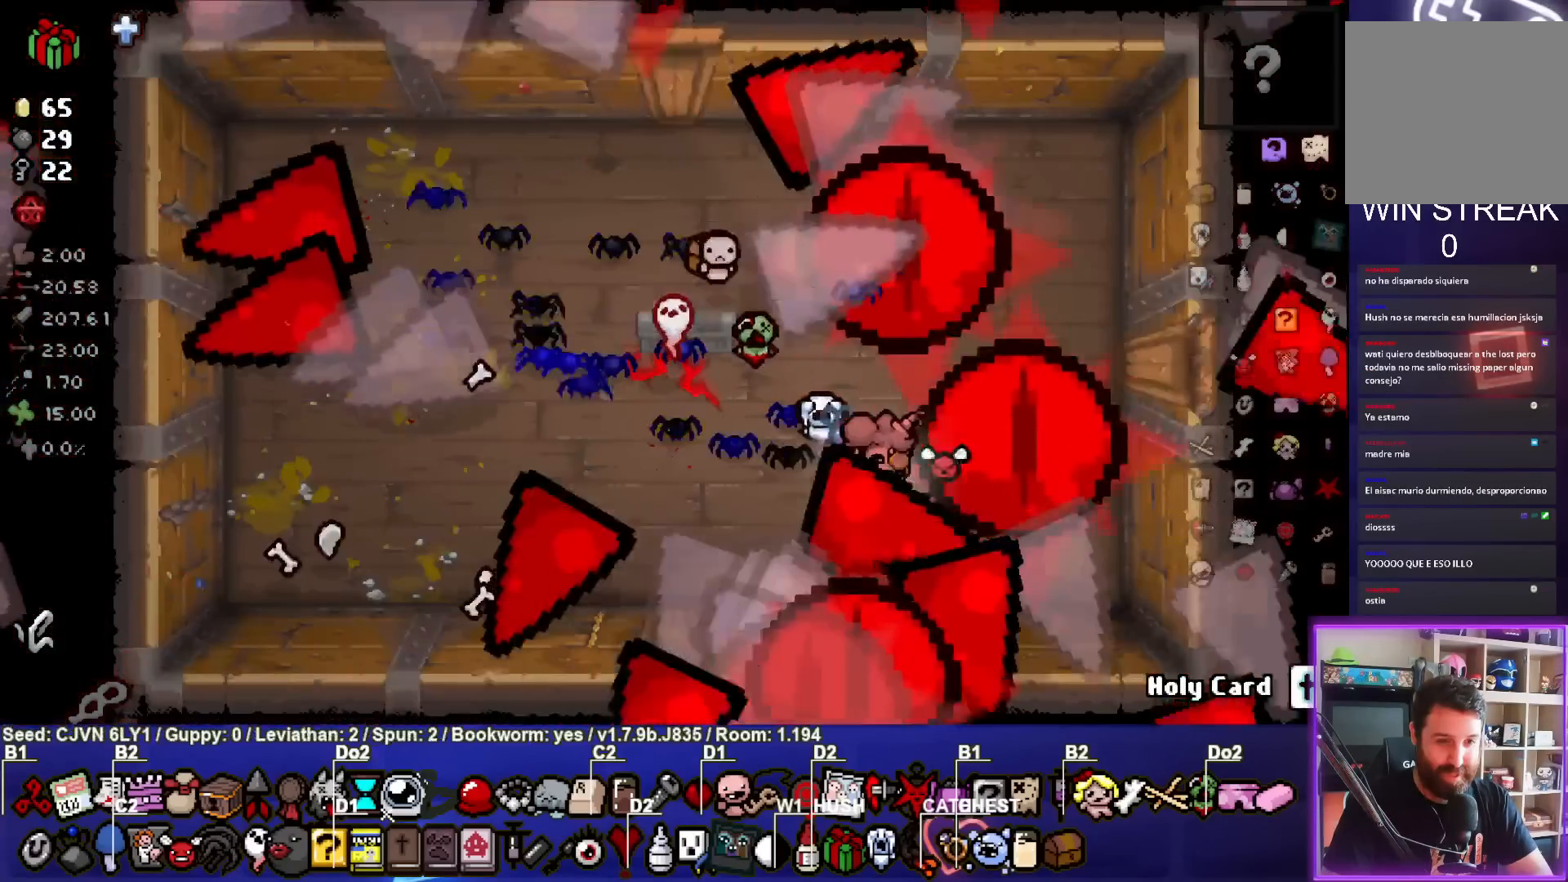
{"buttons": [], "left_stick": "center", "events": []}
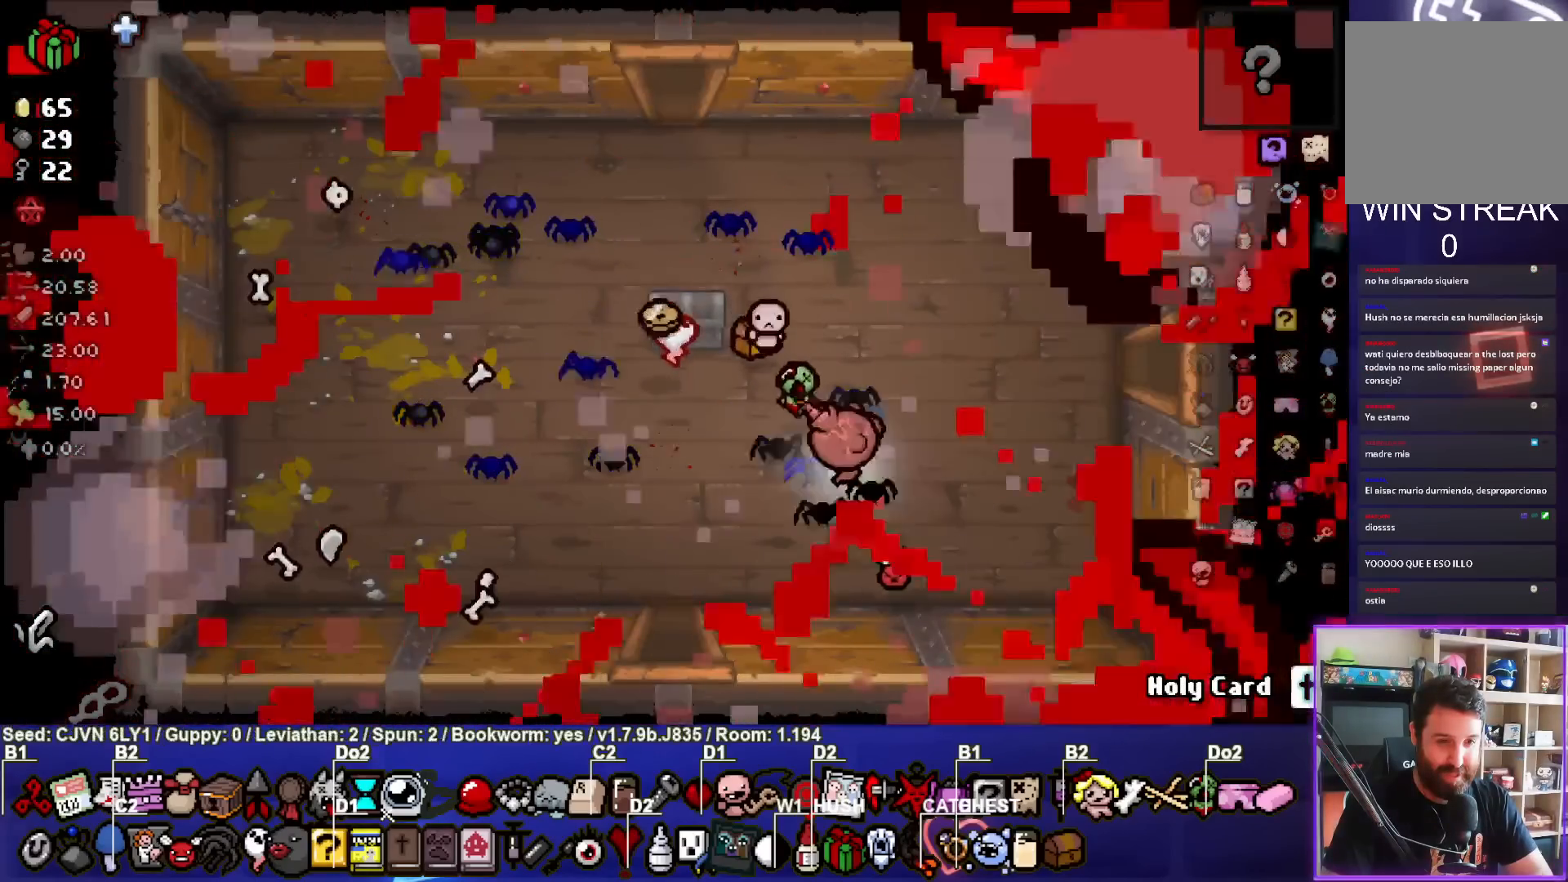
{"buttons": [], "left_stick": "left", "events": [[83, "left_stick", "up"], [383, "left_stick", "left"]]}
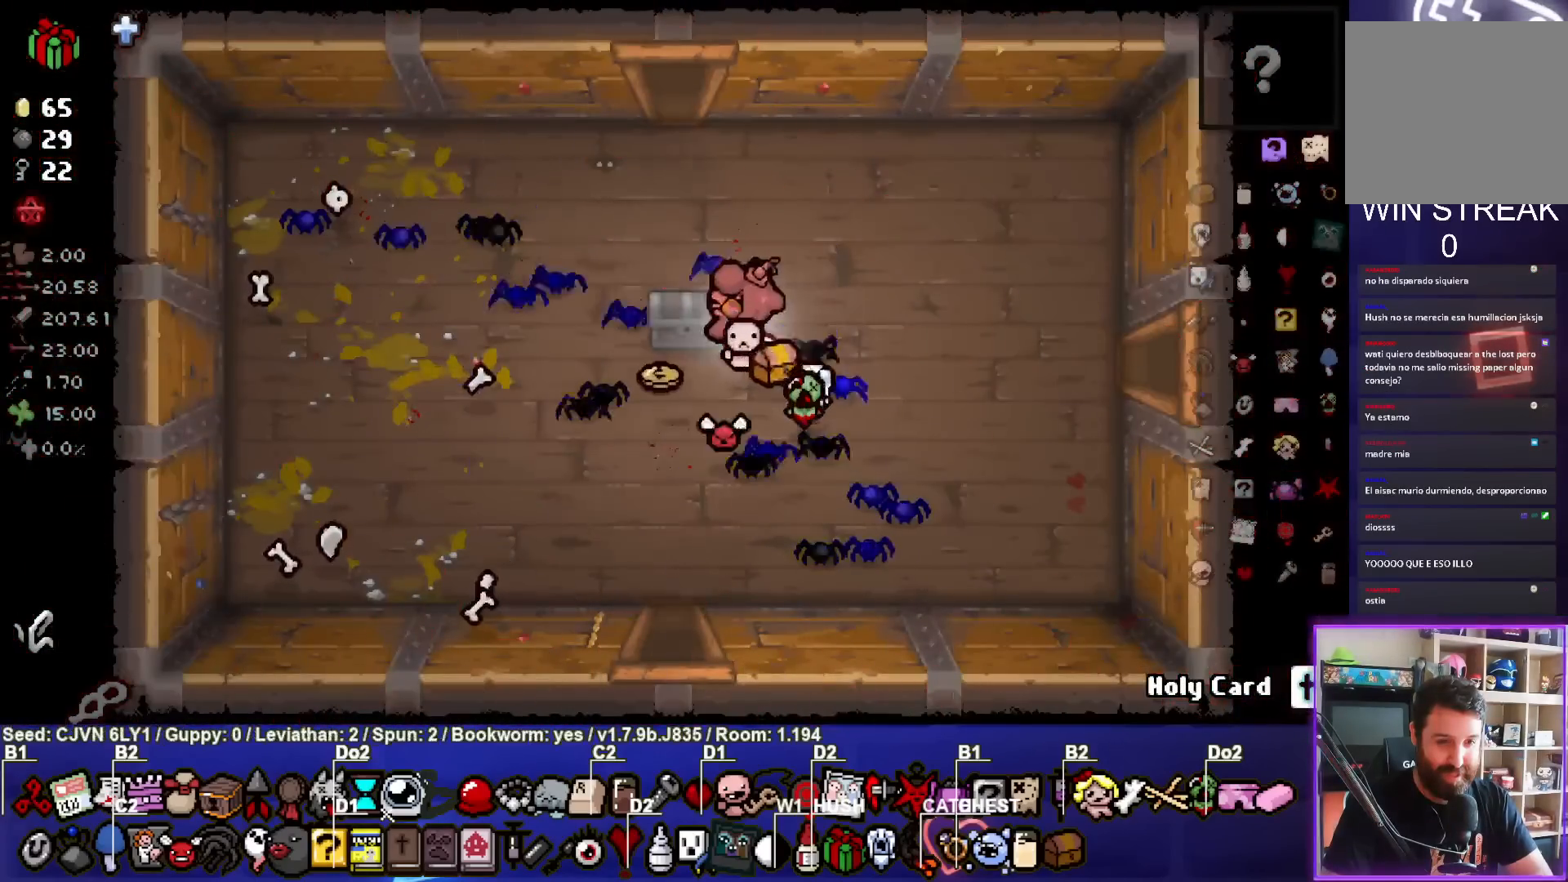
{"buttons": [], "left_stick": "center", "events": [[33, "left_stick", "center"]]}
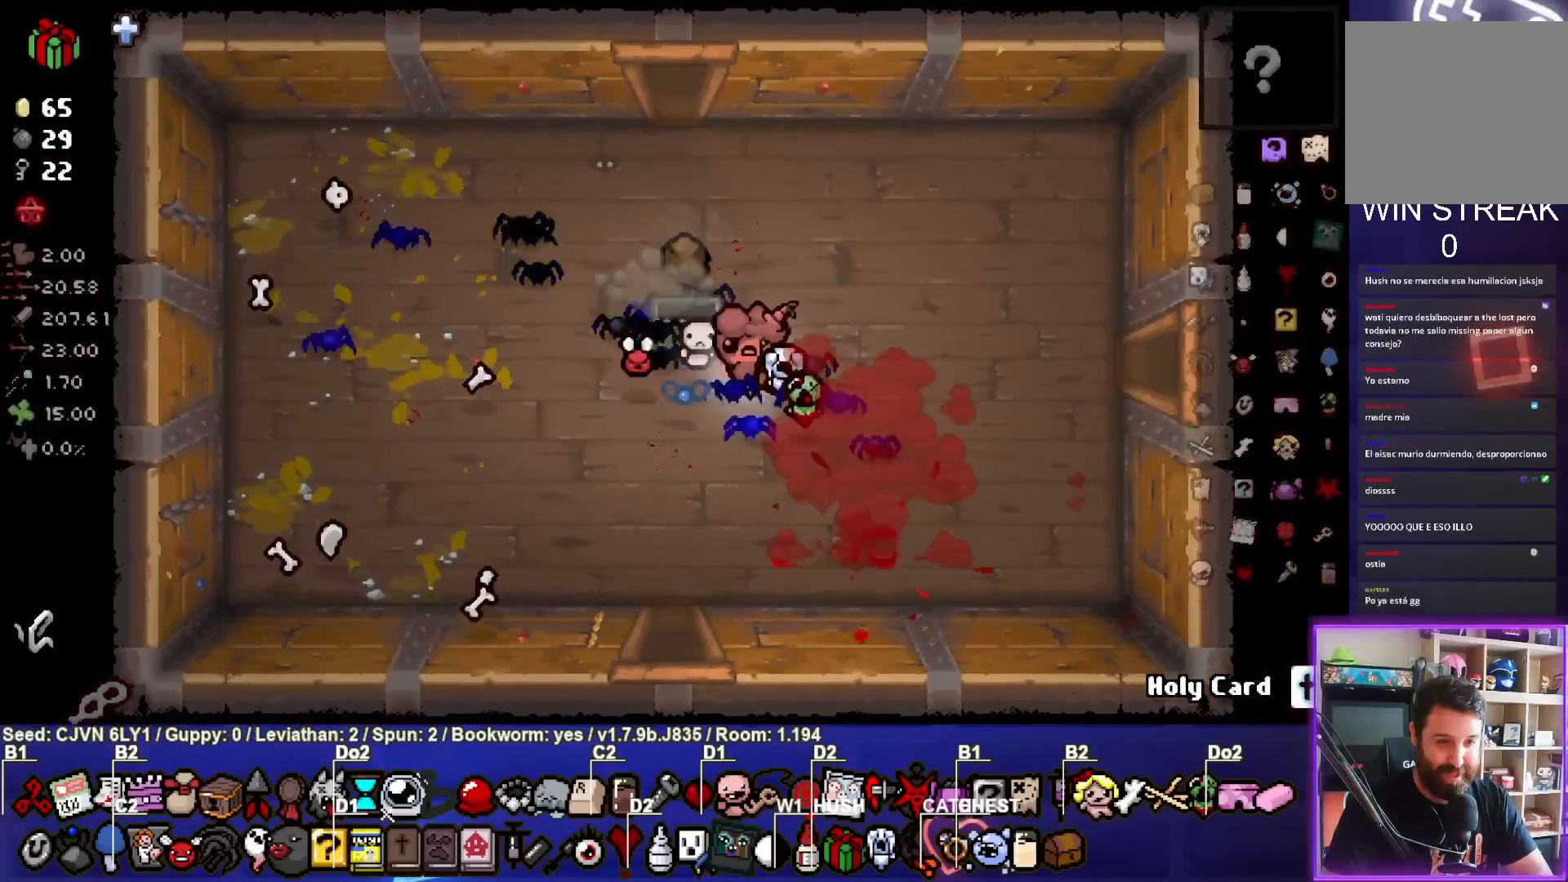
{"buttons": [], "left_stick": "down", "events": [[167, "left_stick", "down-left"], [383, "left_stick", "down"]]}
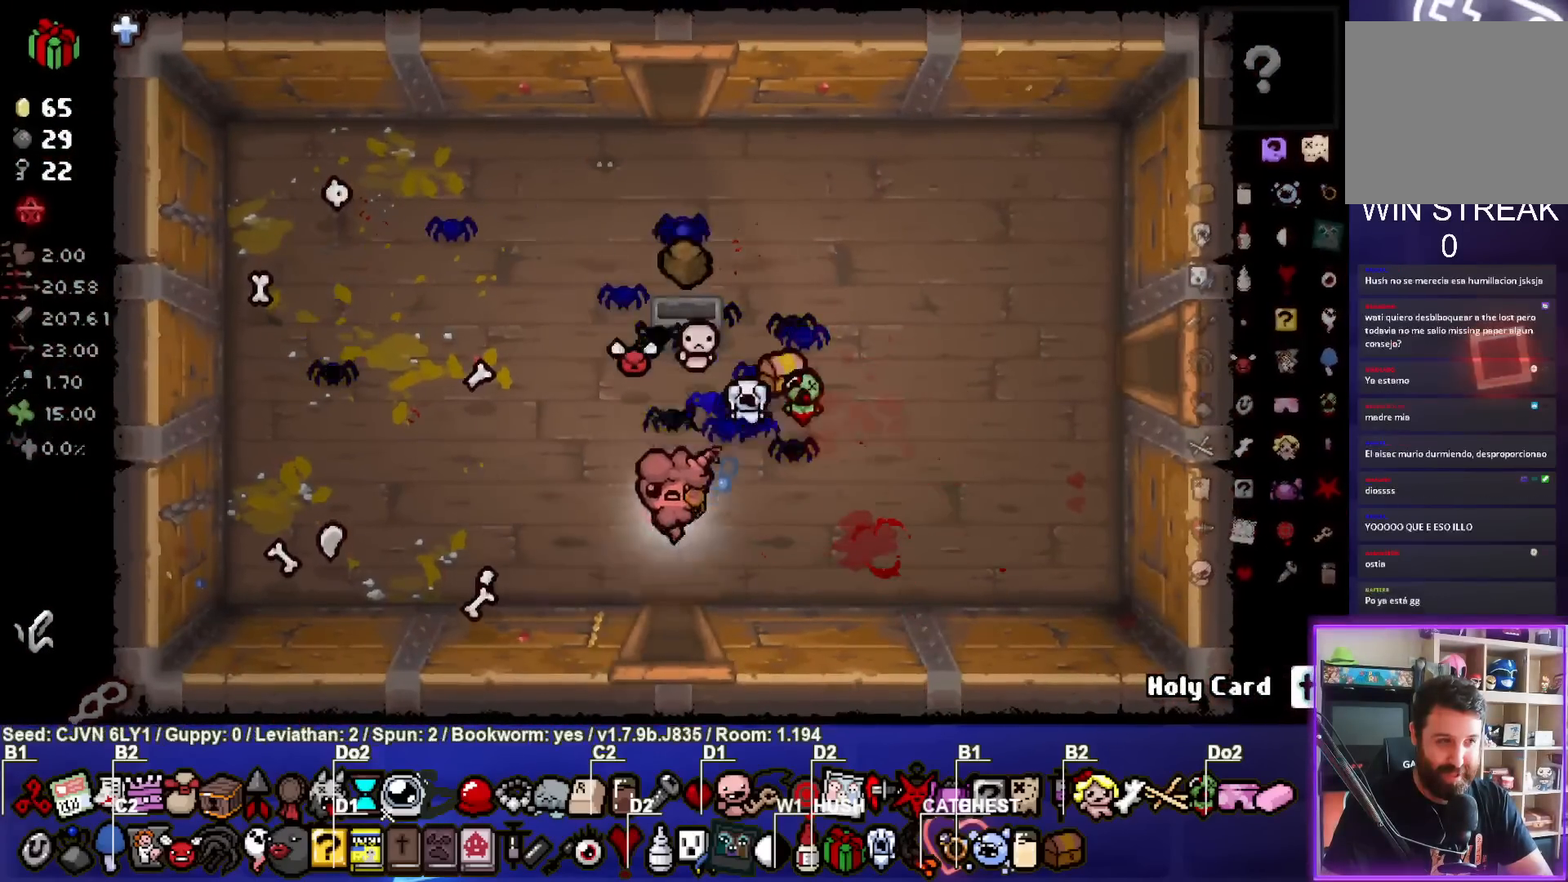
{"buttons": [], "left_stick": "center", "events": [[200, "left_stick", "center"]]}
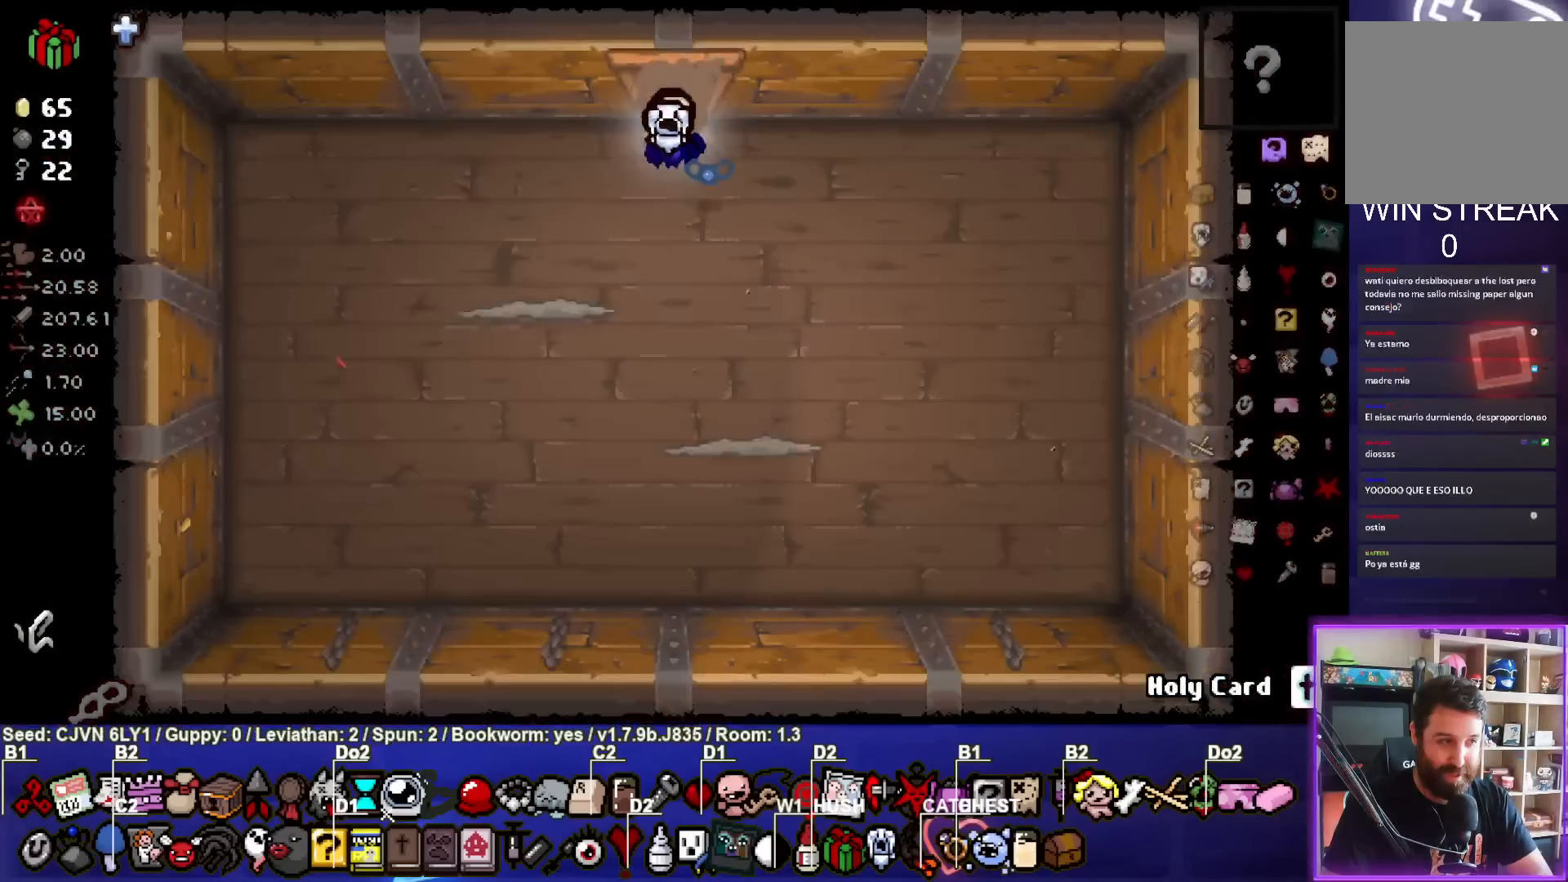
{"buttons": ["CROSS"], "left_stick": "center", "events": [[133, "CROSS", "down"]]}
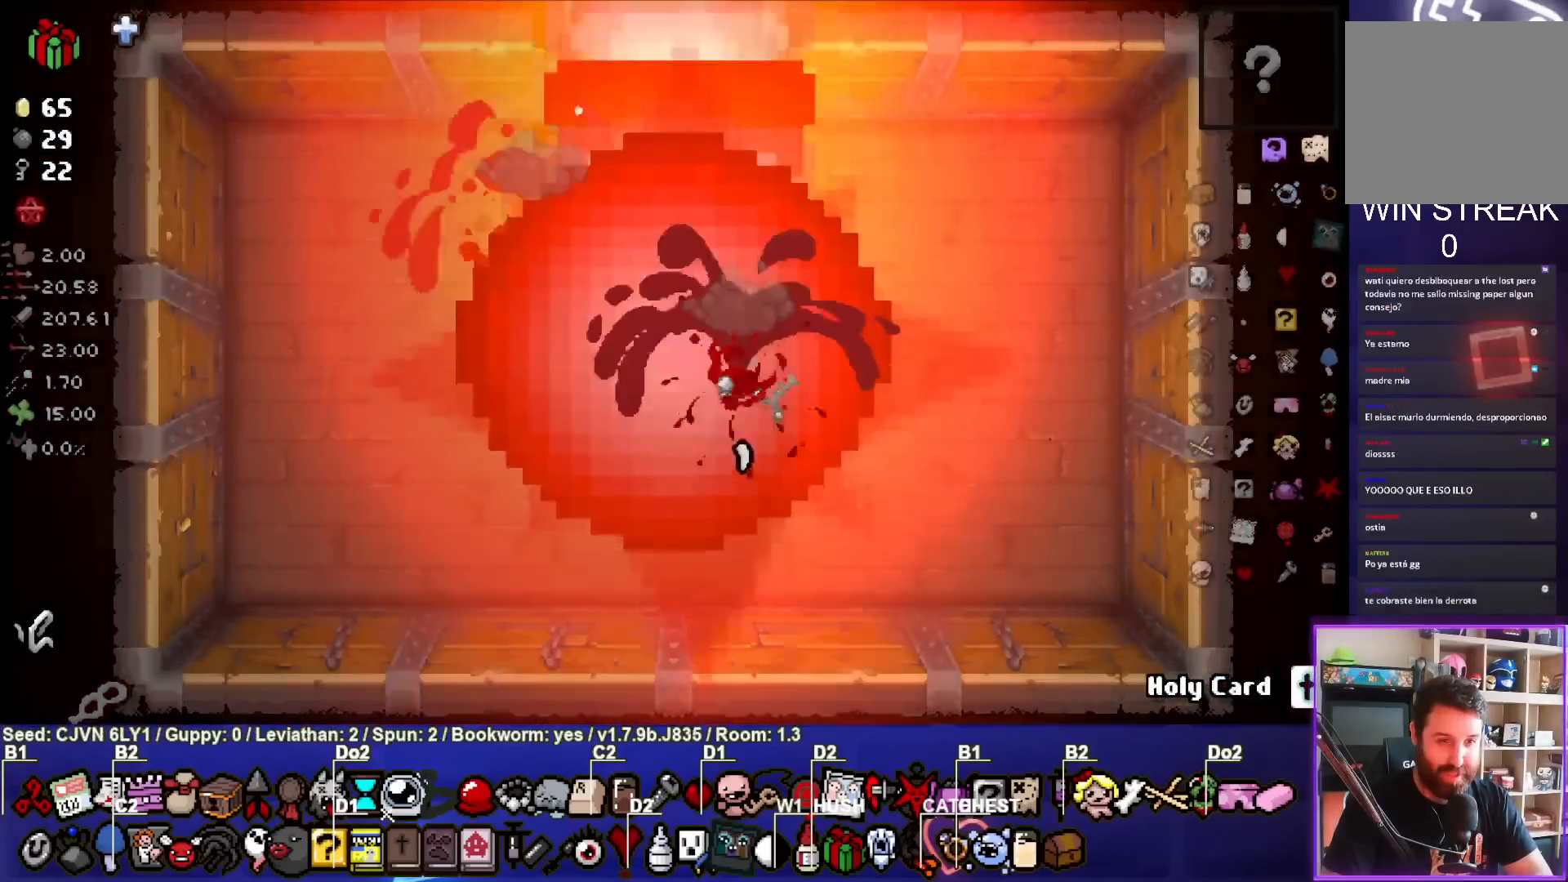
{"buttons": [], "left_stick": "center", "events": [[100, "CROSS", "up"]]}
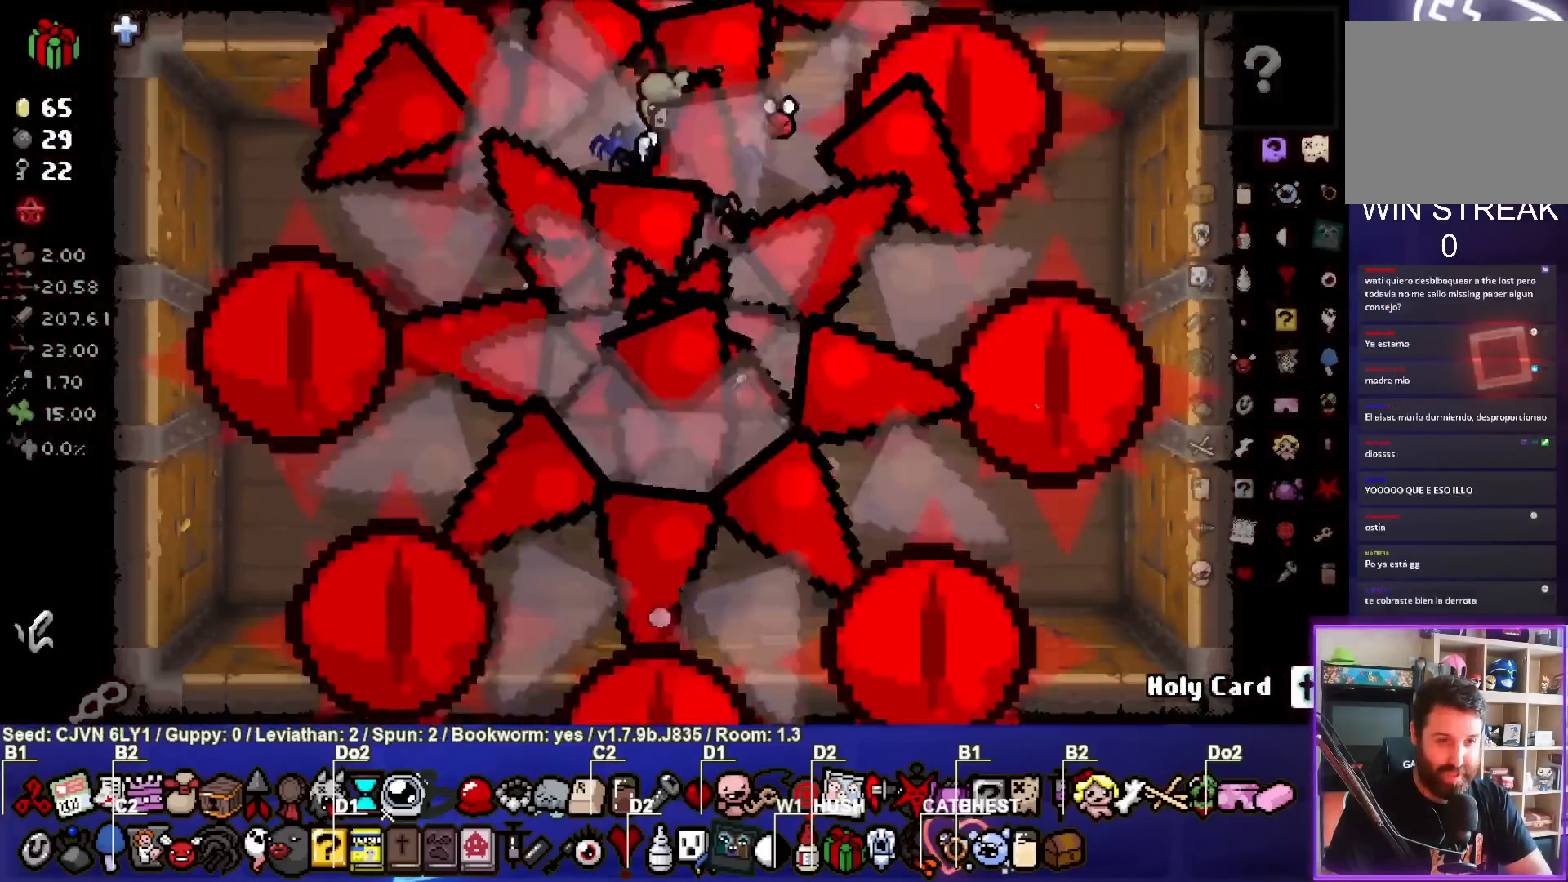
{"buttons": [], "left_stick": "up", "events": [[367, "left_stick", "up"]]}
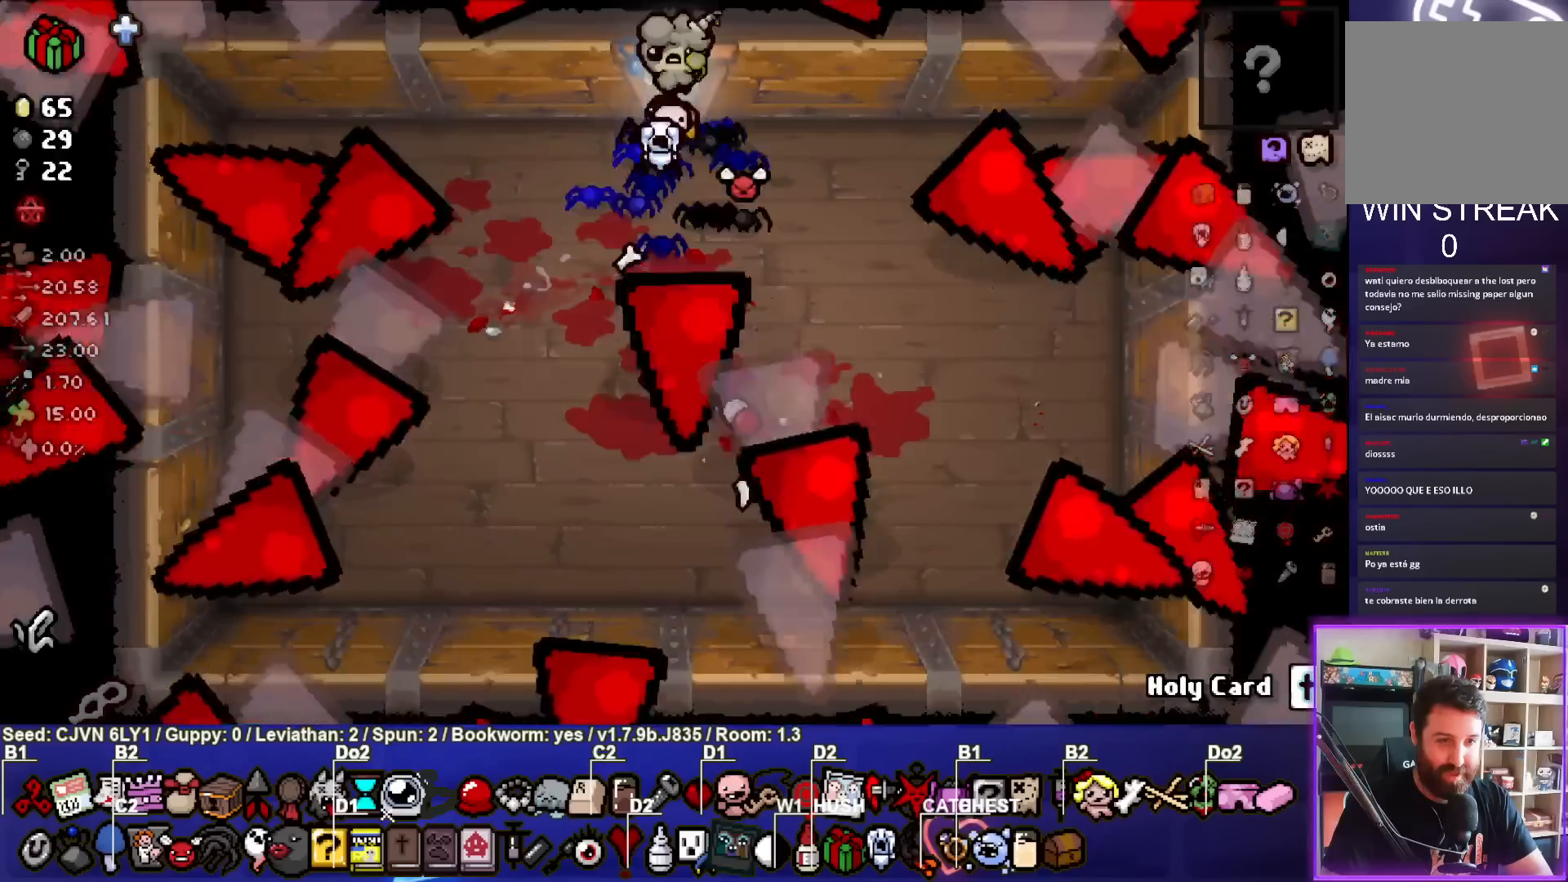
{"buttons": [], "left_stick": "down", "events": [[117, "left_stick", "center"], [450, "left_stick", "down"]]}
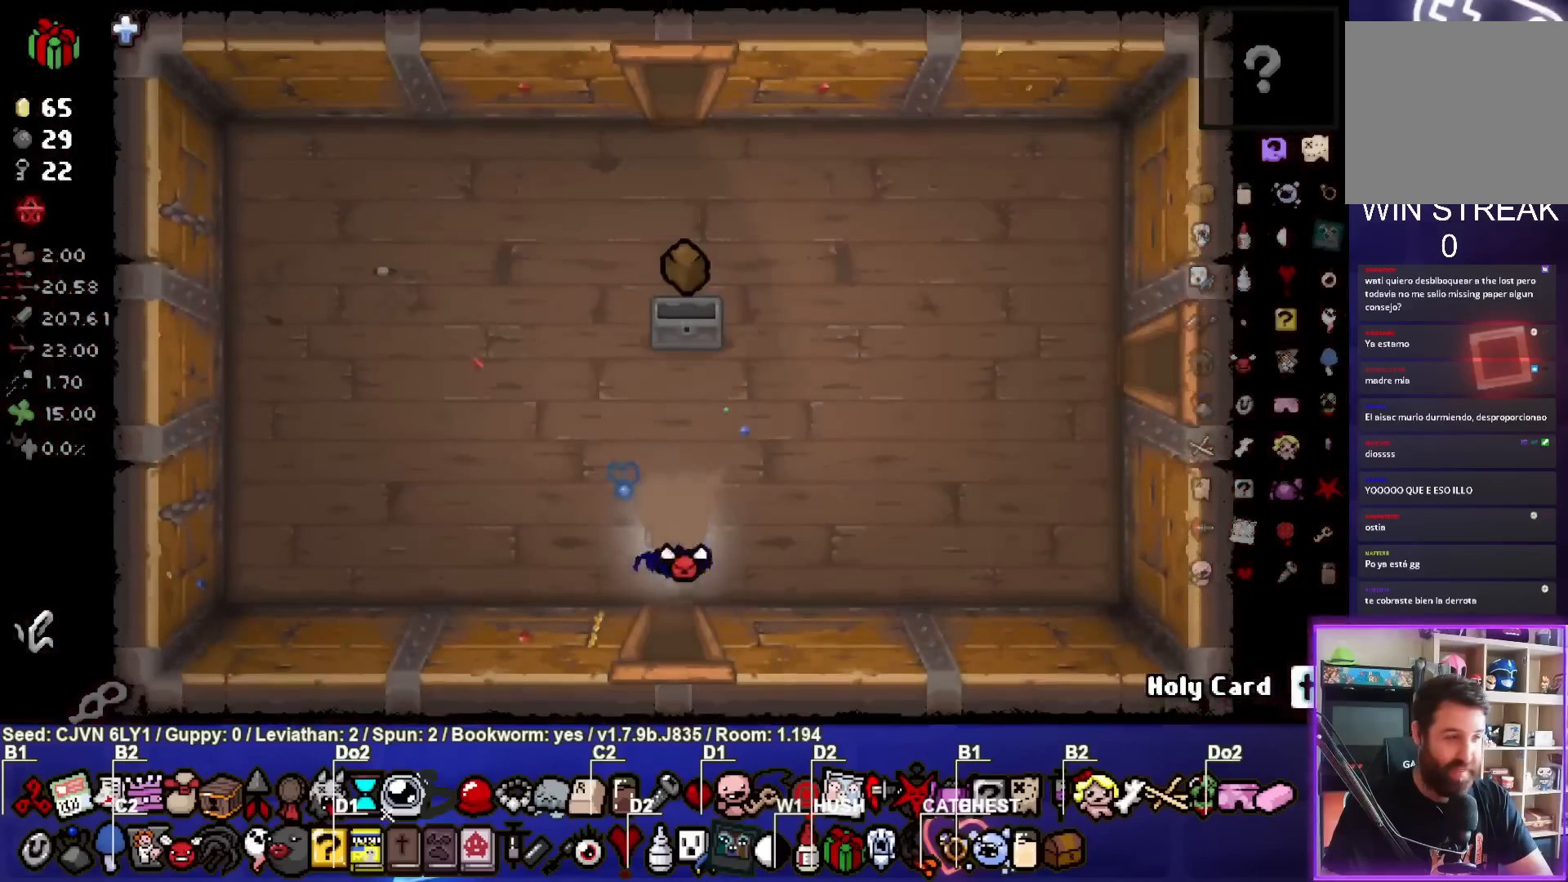
{"buttons": [], "left_stick": "center", "events": [[317, "left_stick", "center"]]}